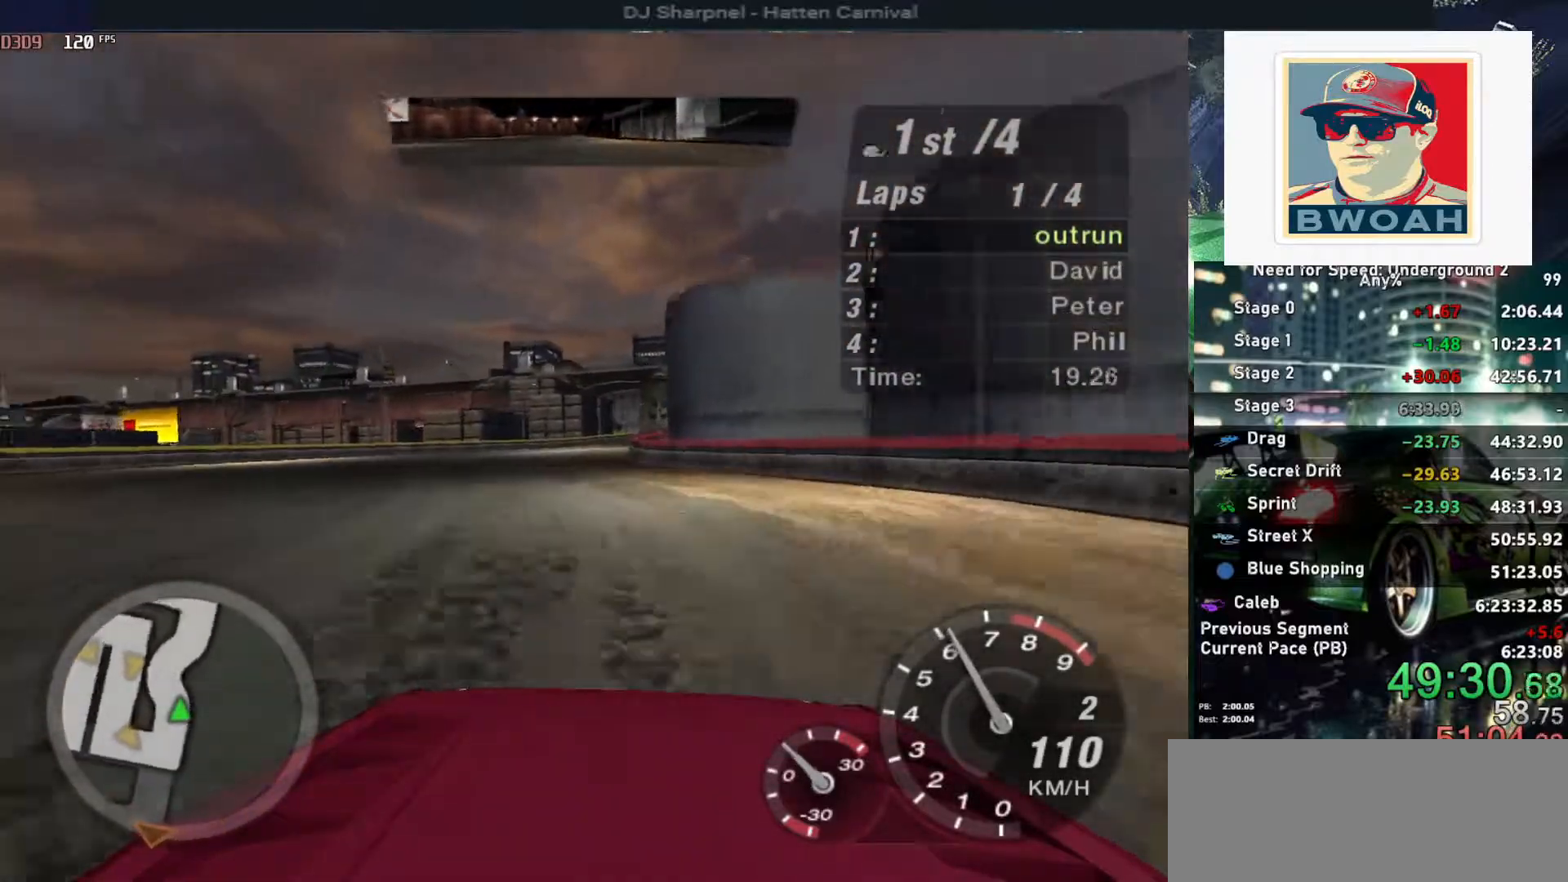
Gameplay with keyboard; each line is a JSON object with the keys held at the frame after it. "events" lists presses ("down") and releases ("up") of "alt", "ctrl", "down", "escape", "left", "r", "return", "right", "shift", "space", "super", "t", "tab", "u" and "up" between this image and that frame as [ms after this image, input, new state], when the widget could be followed in between. No other keys are recorded. Mouse input is not recorded.
{"keys": ["up"], "events": [[67, "left", "up"]]}
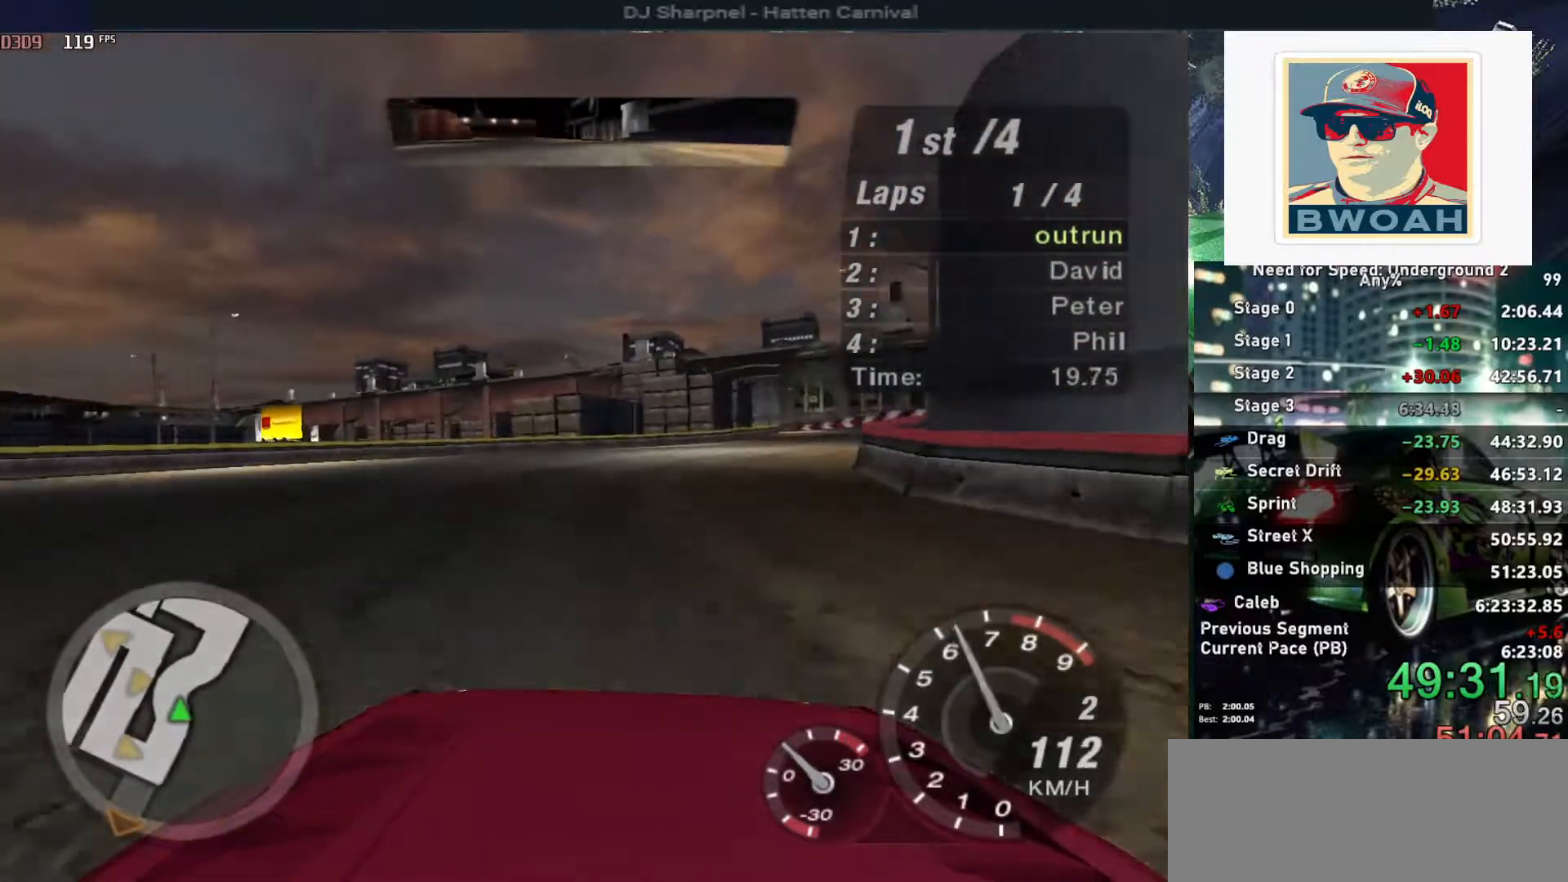
{"keys": ["right", "up"], "events": [[117, "right", "down"], [267, "right", "up"], [317, "right", "down"], [450, "right", "up"], [500, "right", "down"]]}
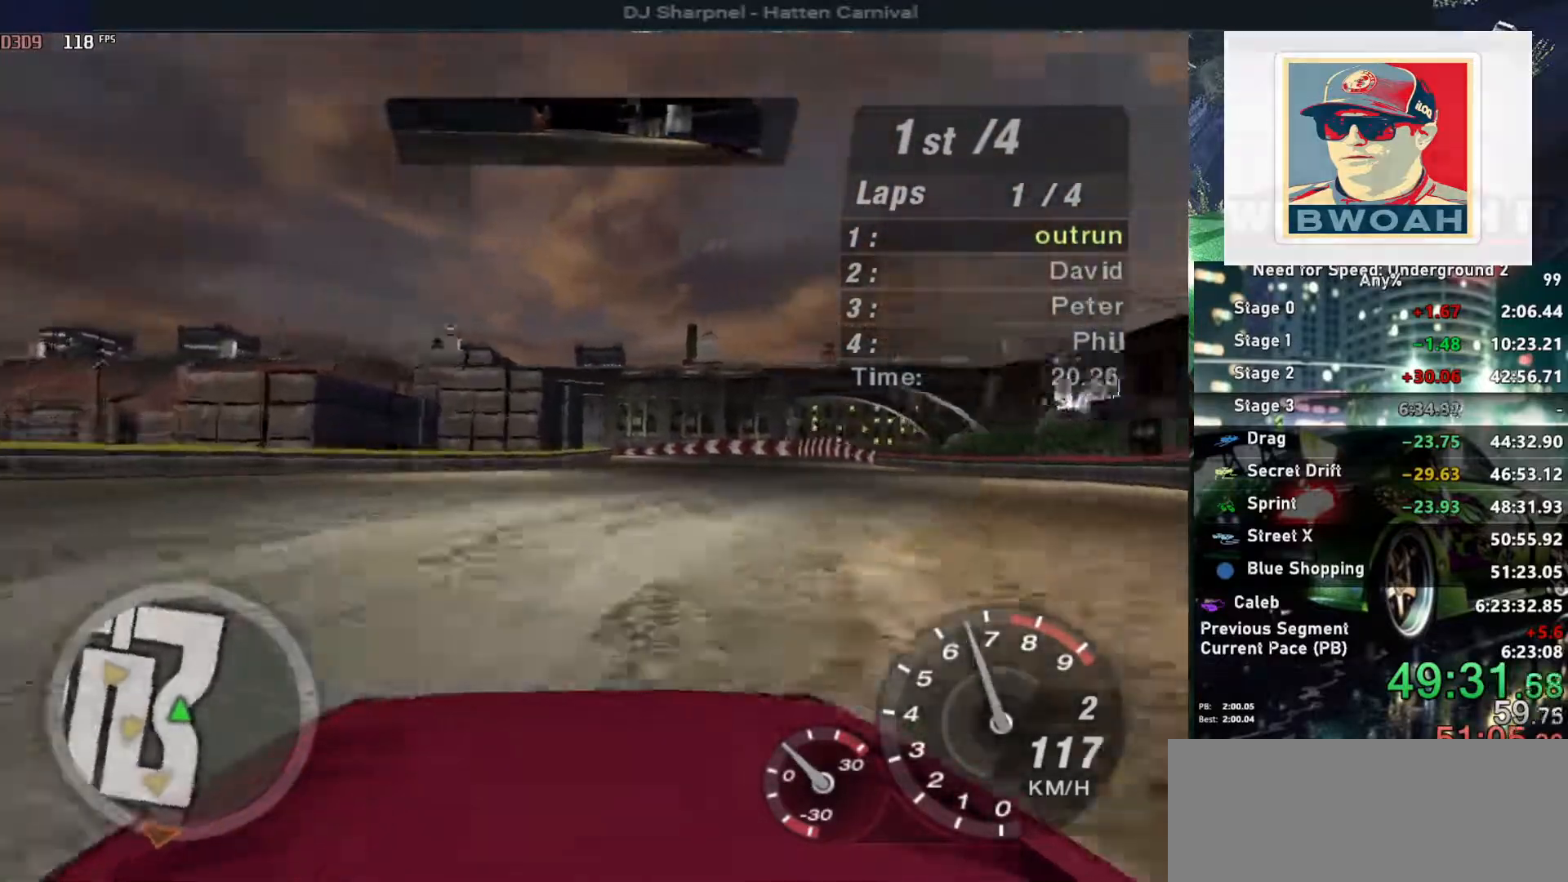
{"keys": ["up"], "events": [[283, "right", "up"]]}
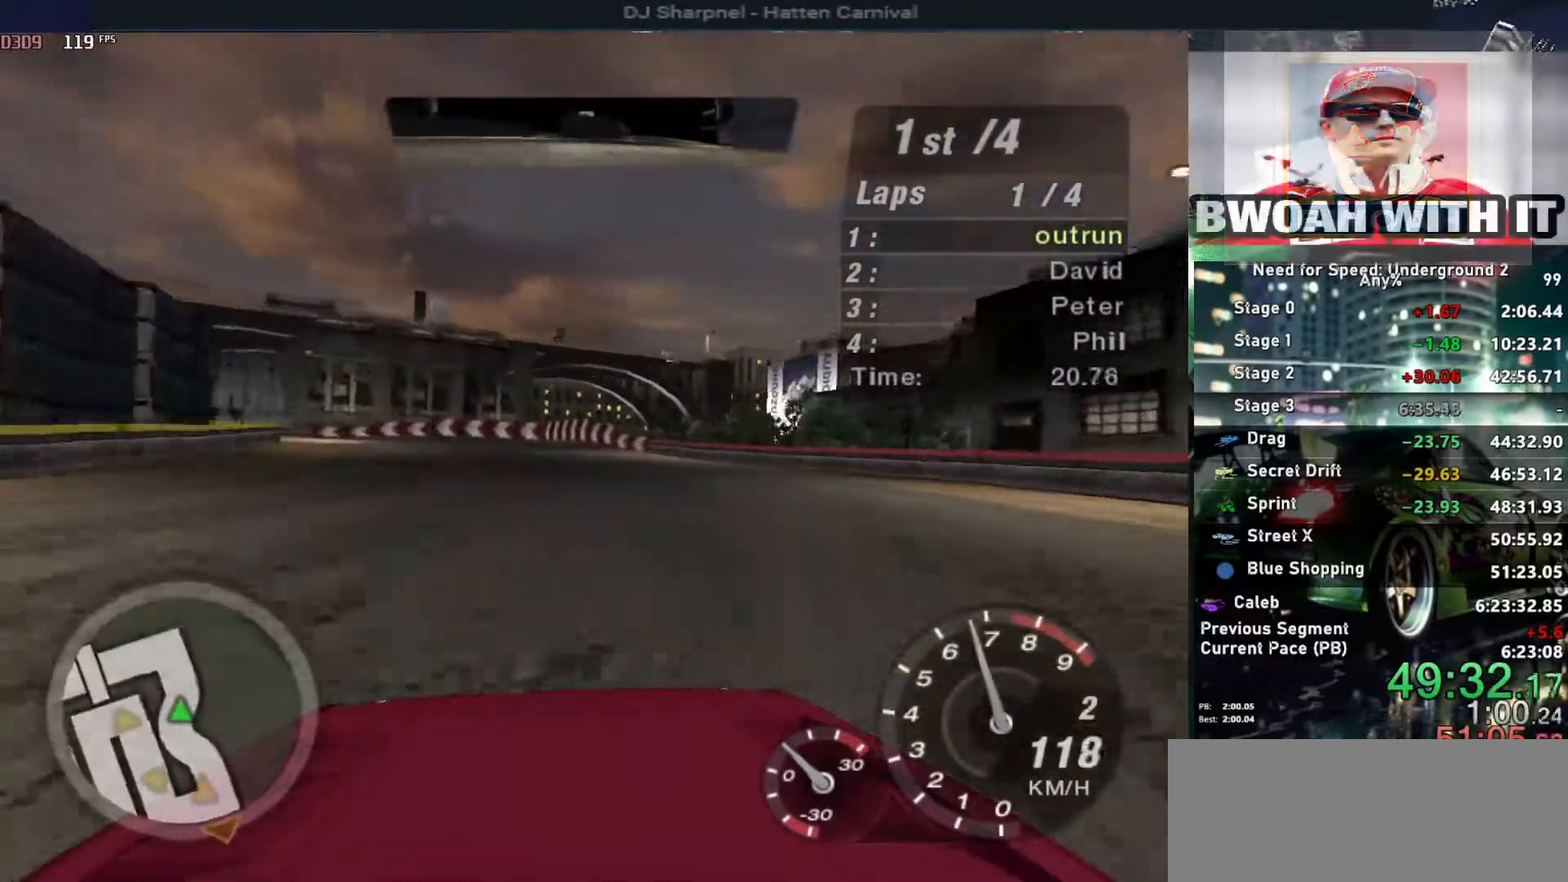
{"keys": ["left", "up"], "events": [[117, "left", "down"]]}
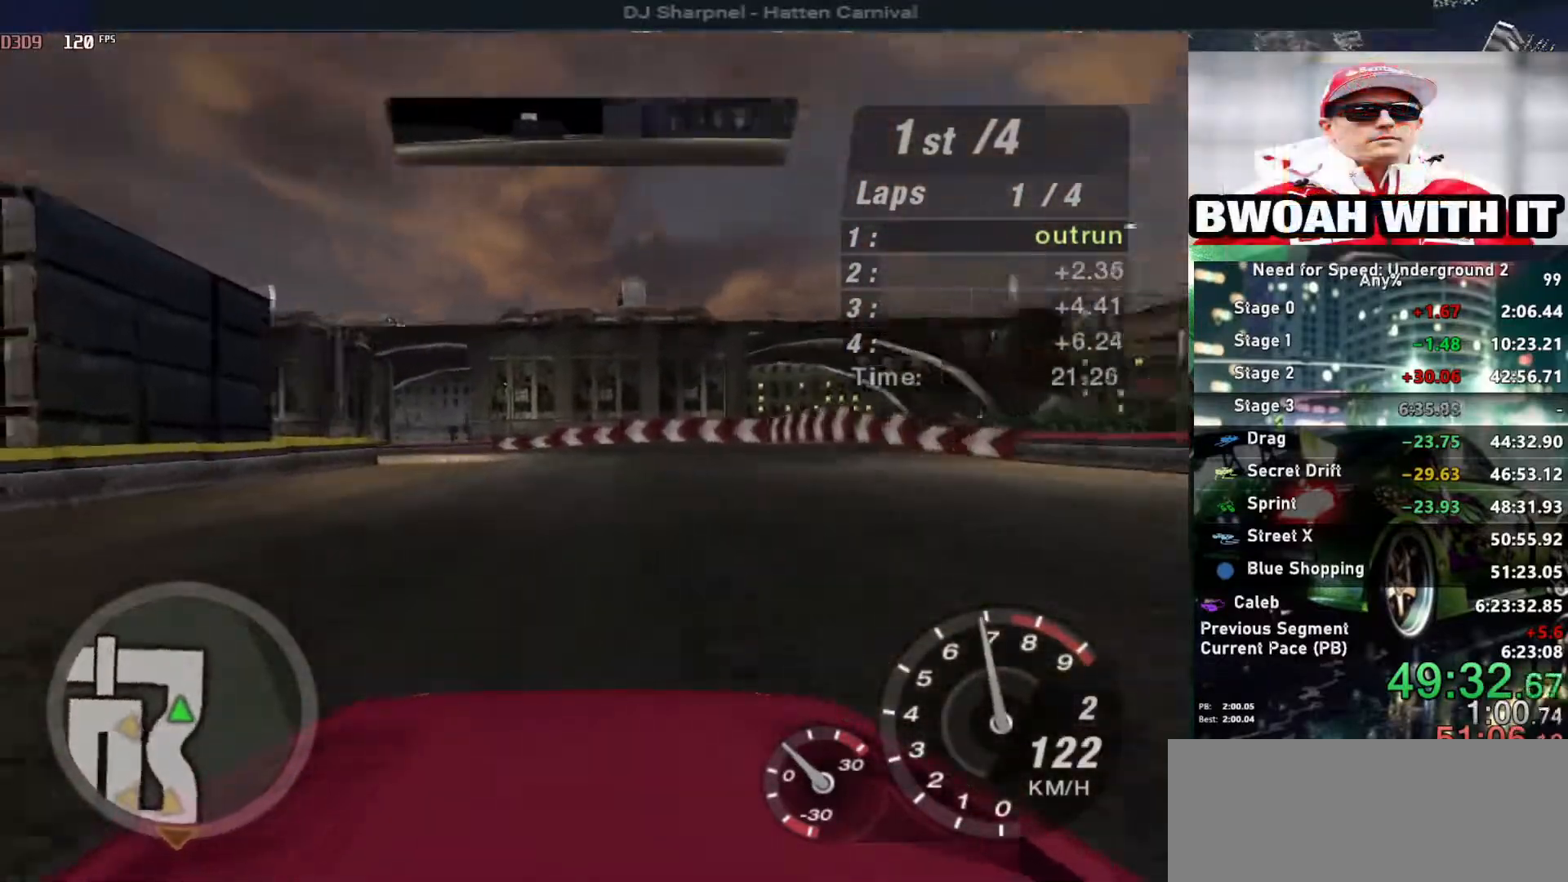
{"keys": ["left", "up"], "events": [[67, "left", "up"], [167, "left", "down"], [400, "left", "up"], [500, "left", "down"]]}
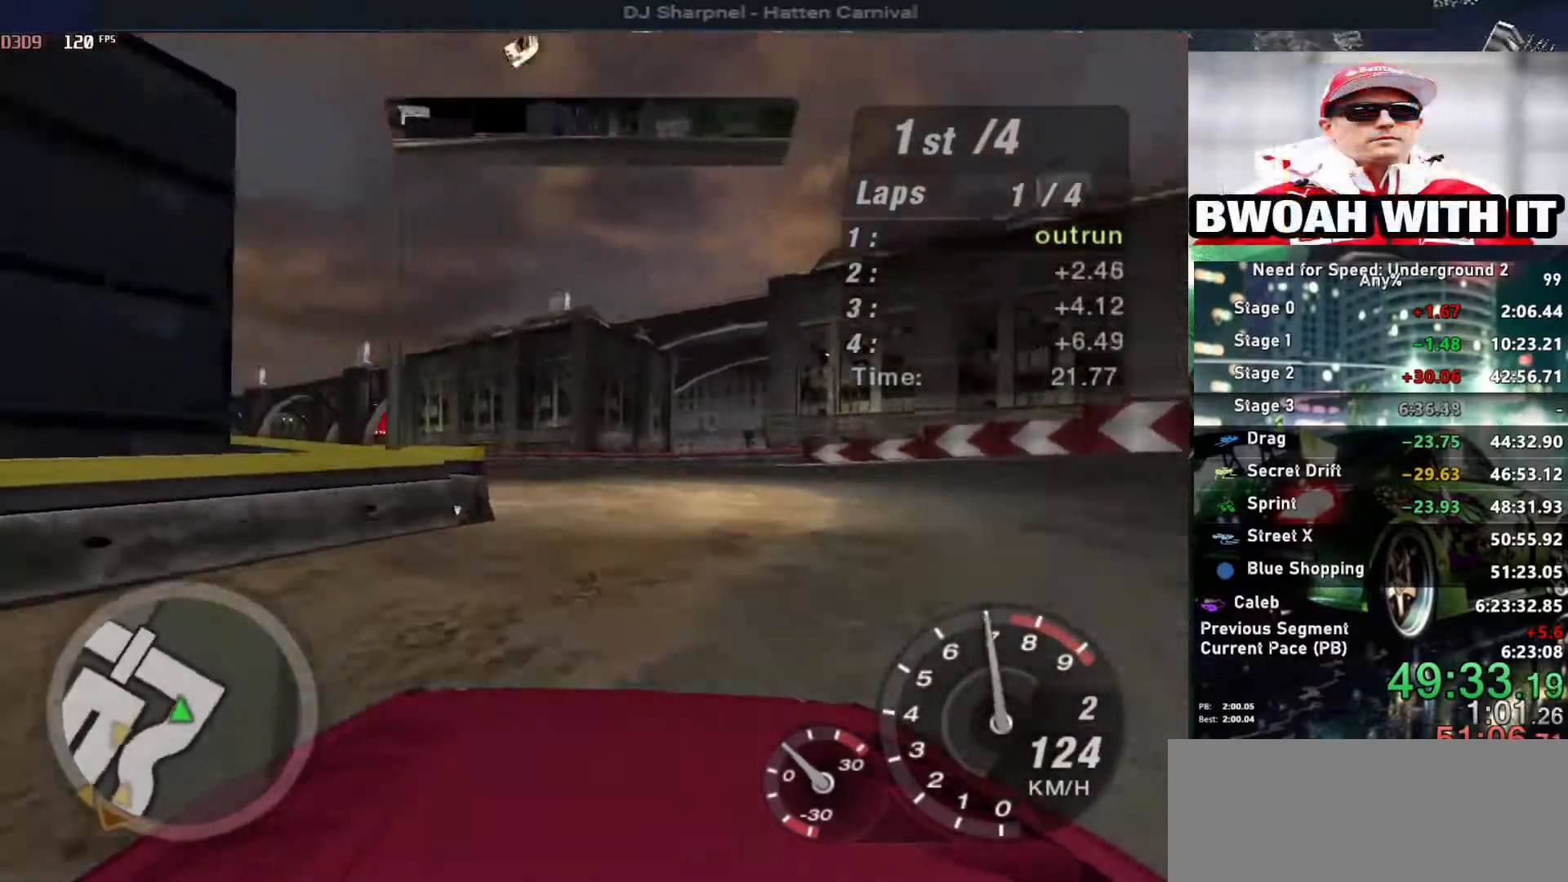
{"keys": ["left", "up"], "events": [[233, "left", "up"], [417, "left", "down"]]}
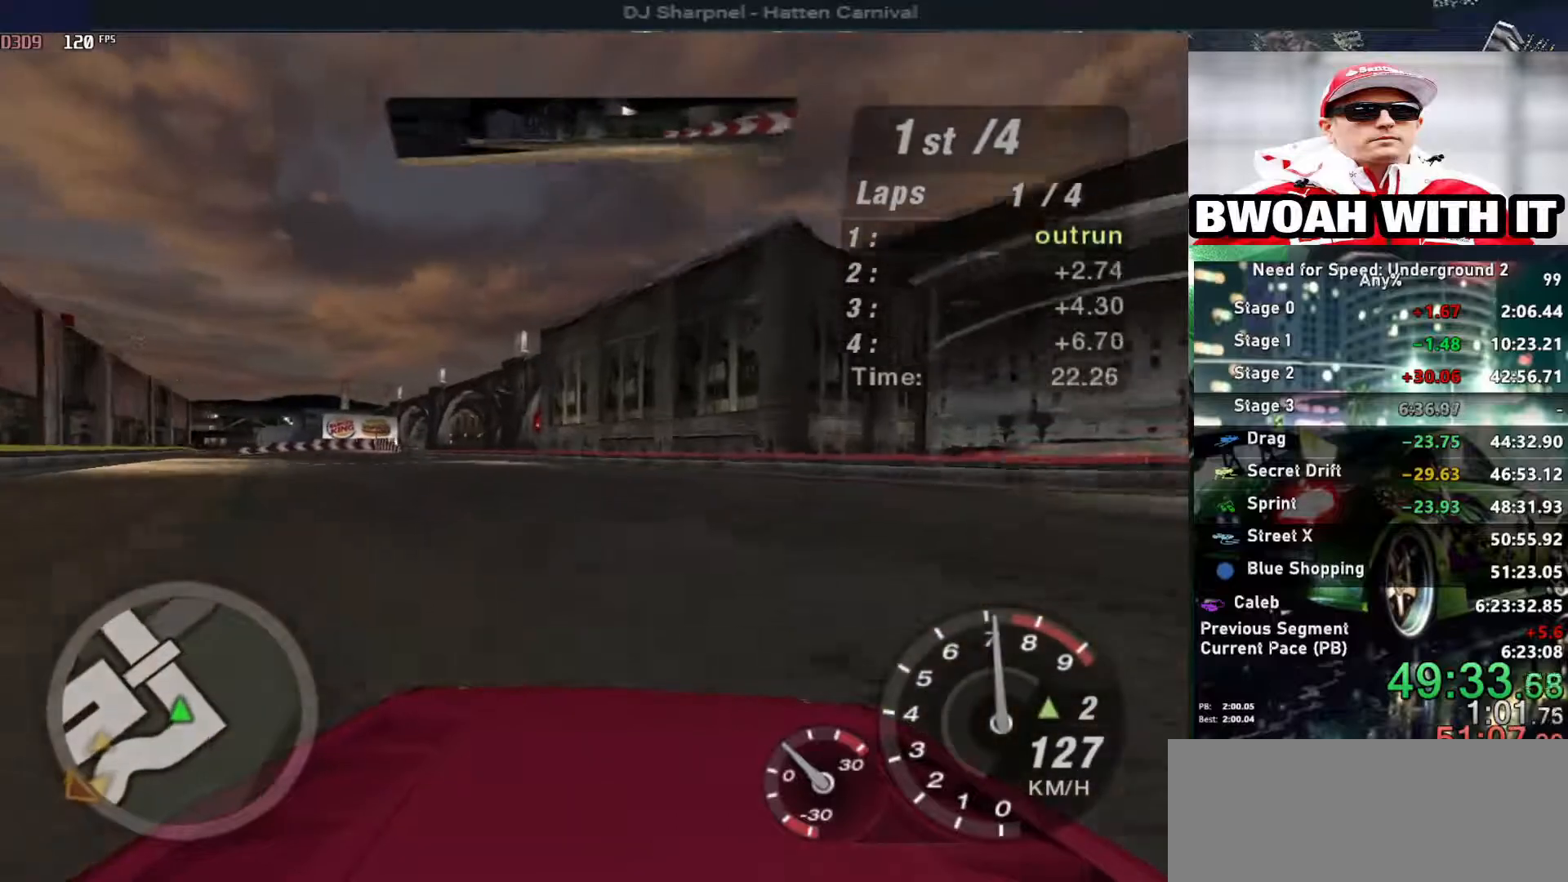
{"keys": ["up"], "events": [[100, "left", "up"], [200, "left", "down"], [350, "left", "up"]]}
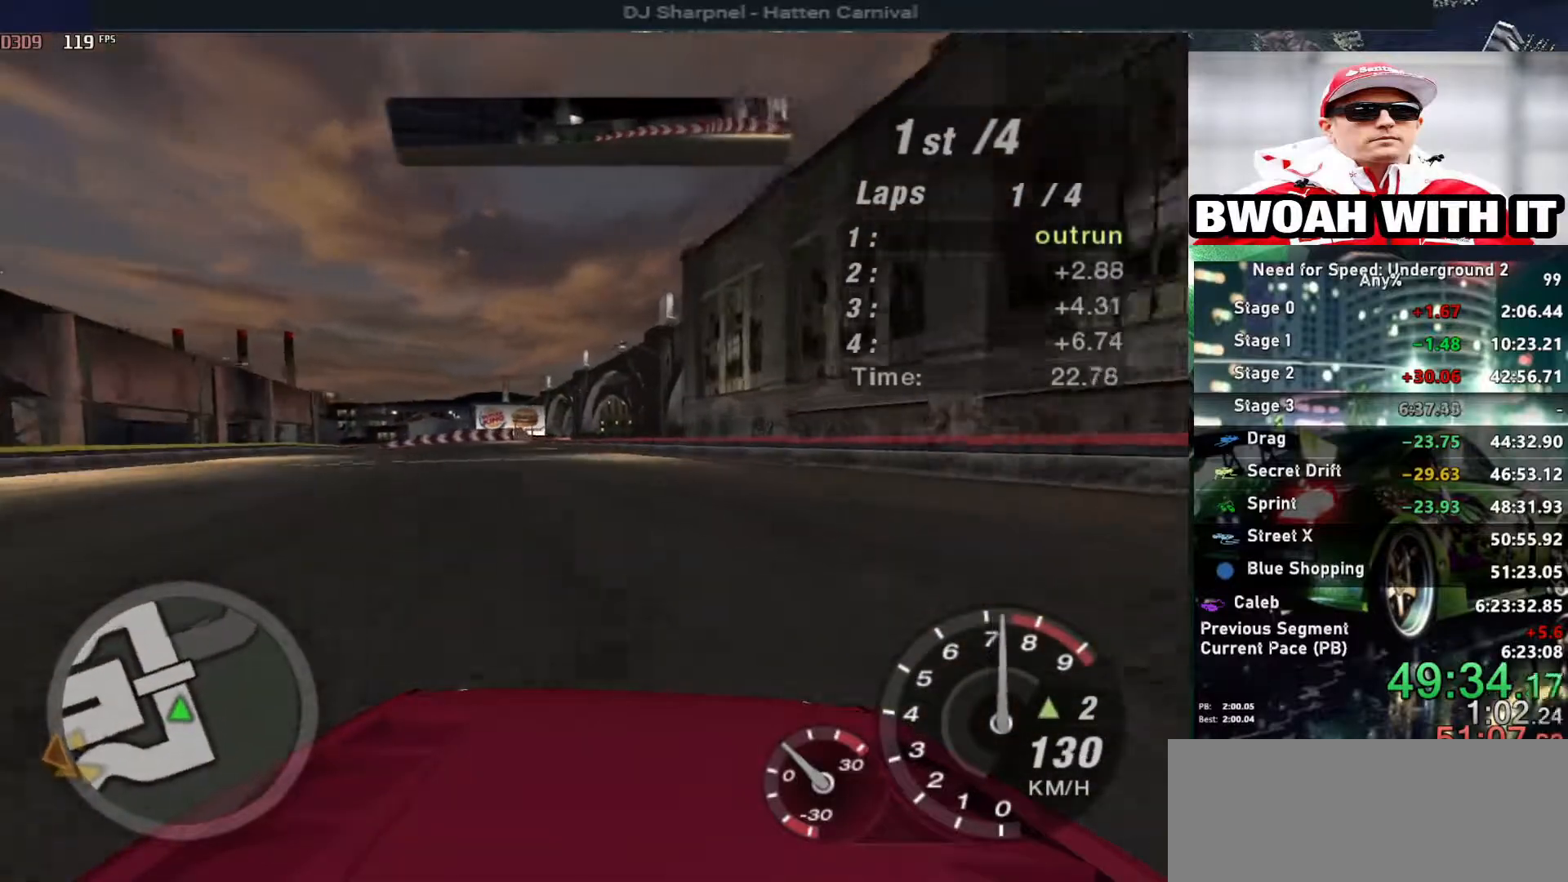
{"keys": ["up"], "events": [[33, "left", "down"], [167, "left", "up"], [400, "left", "down"], [500, "left", "up"]]}
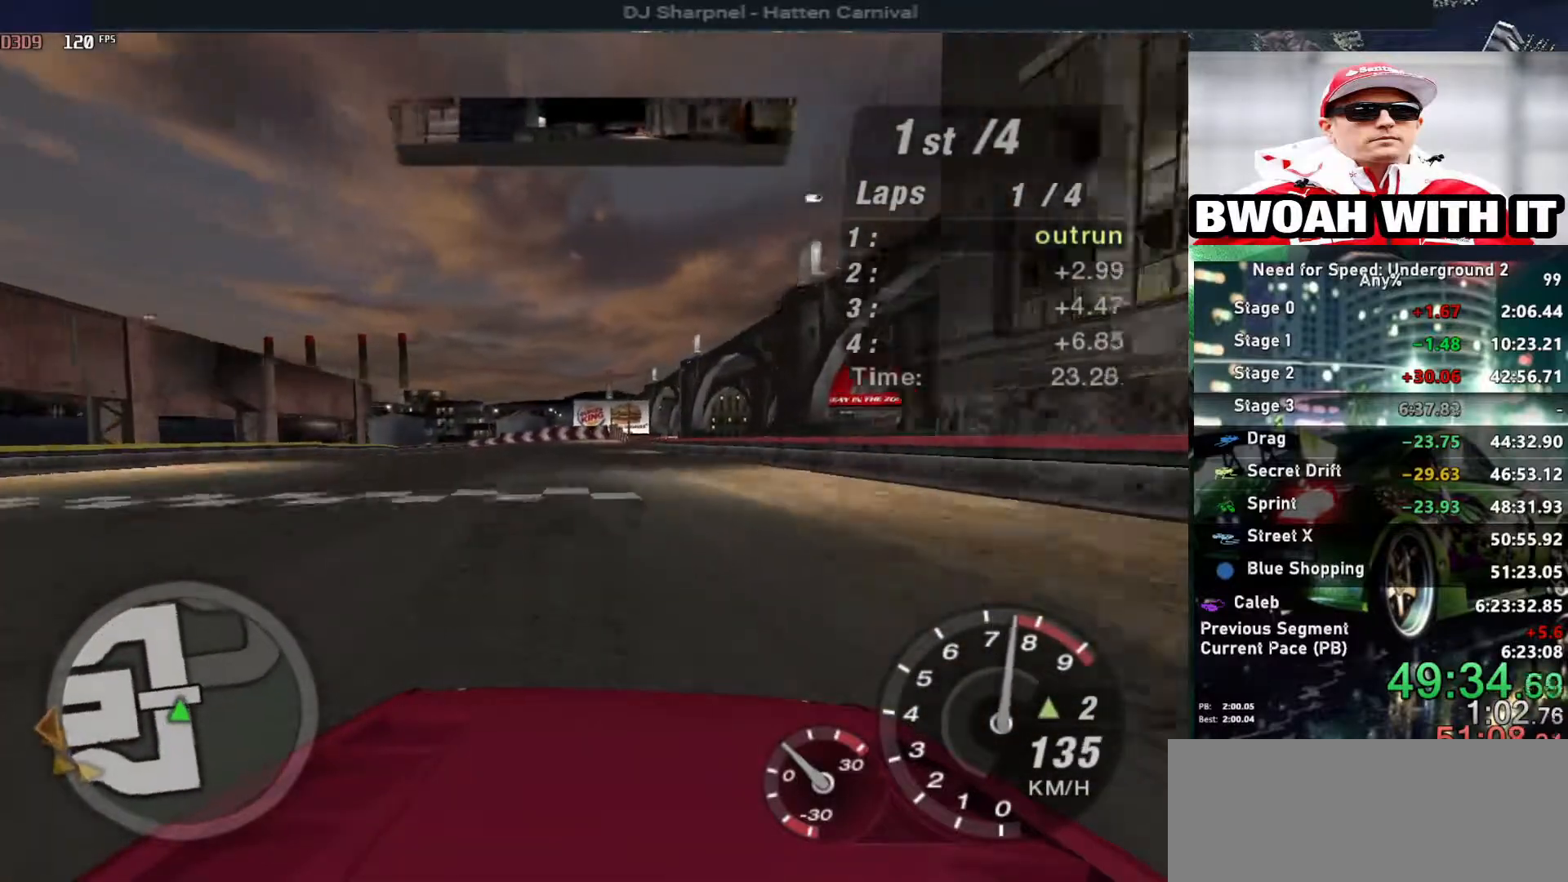
{"keys": ["up"], "events": []}
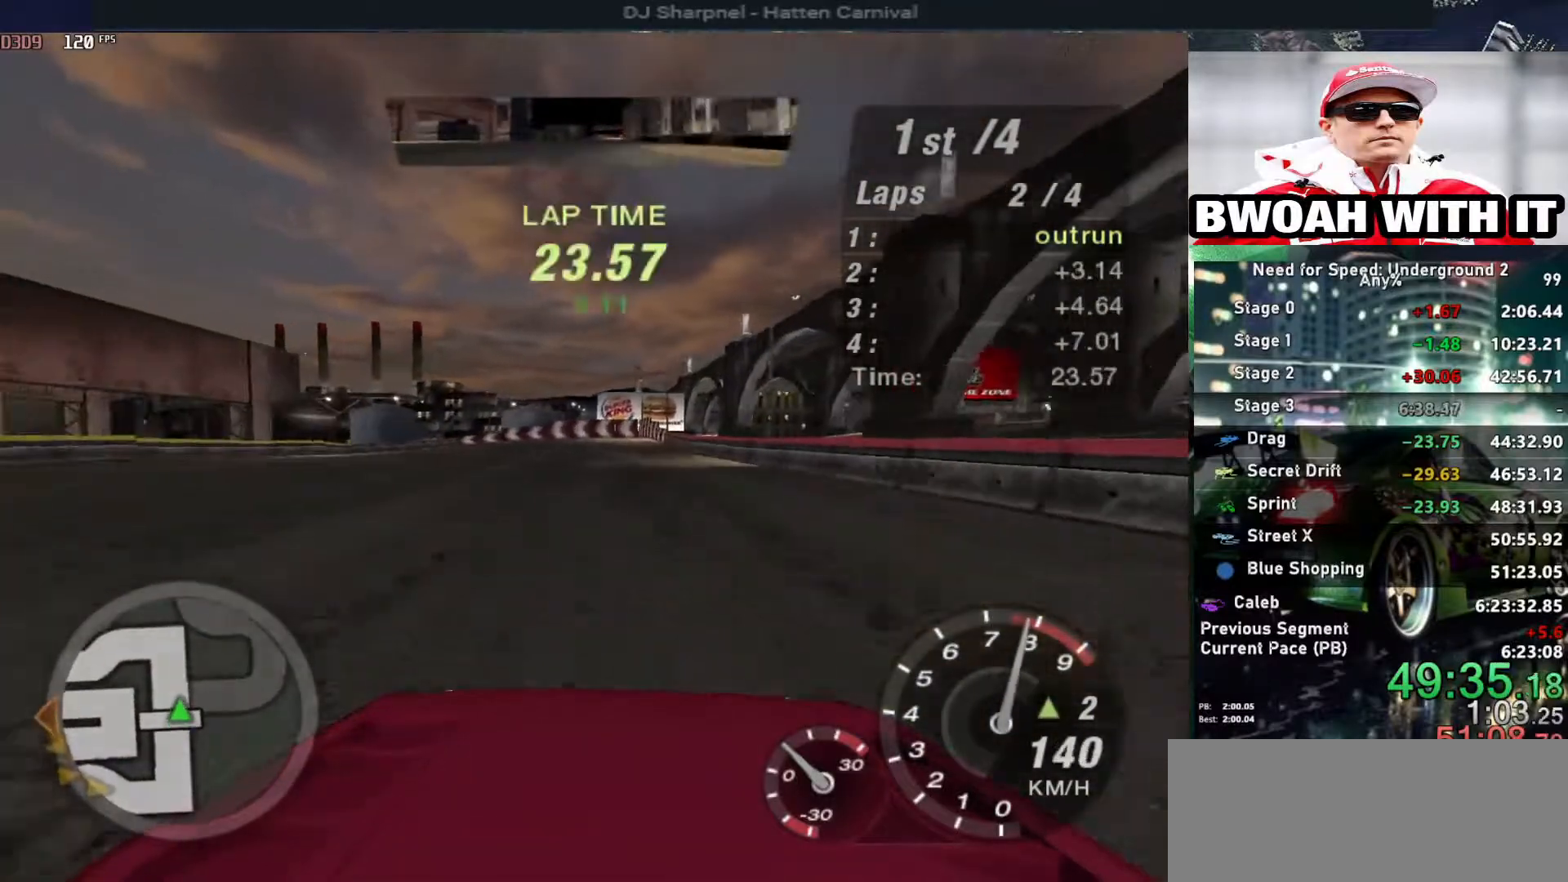
{"keys": ["left", "up"], "events": [[17, "left", "down"], [100, "left", "up"], [150, "shift", "down"], [250, "shift", "up"], [300, "left", "down"], [383, "left", "up"], [433, "left", "down"]]}
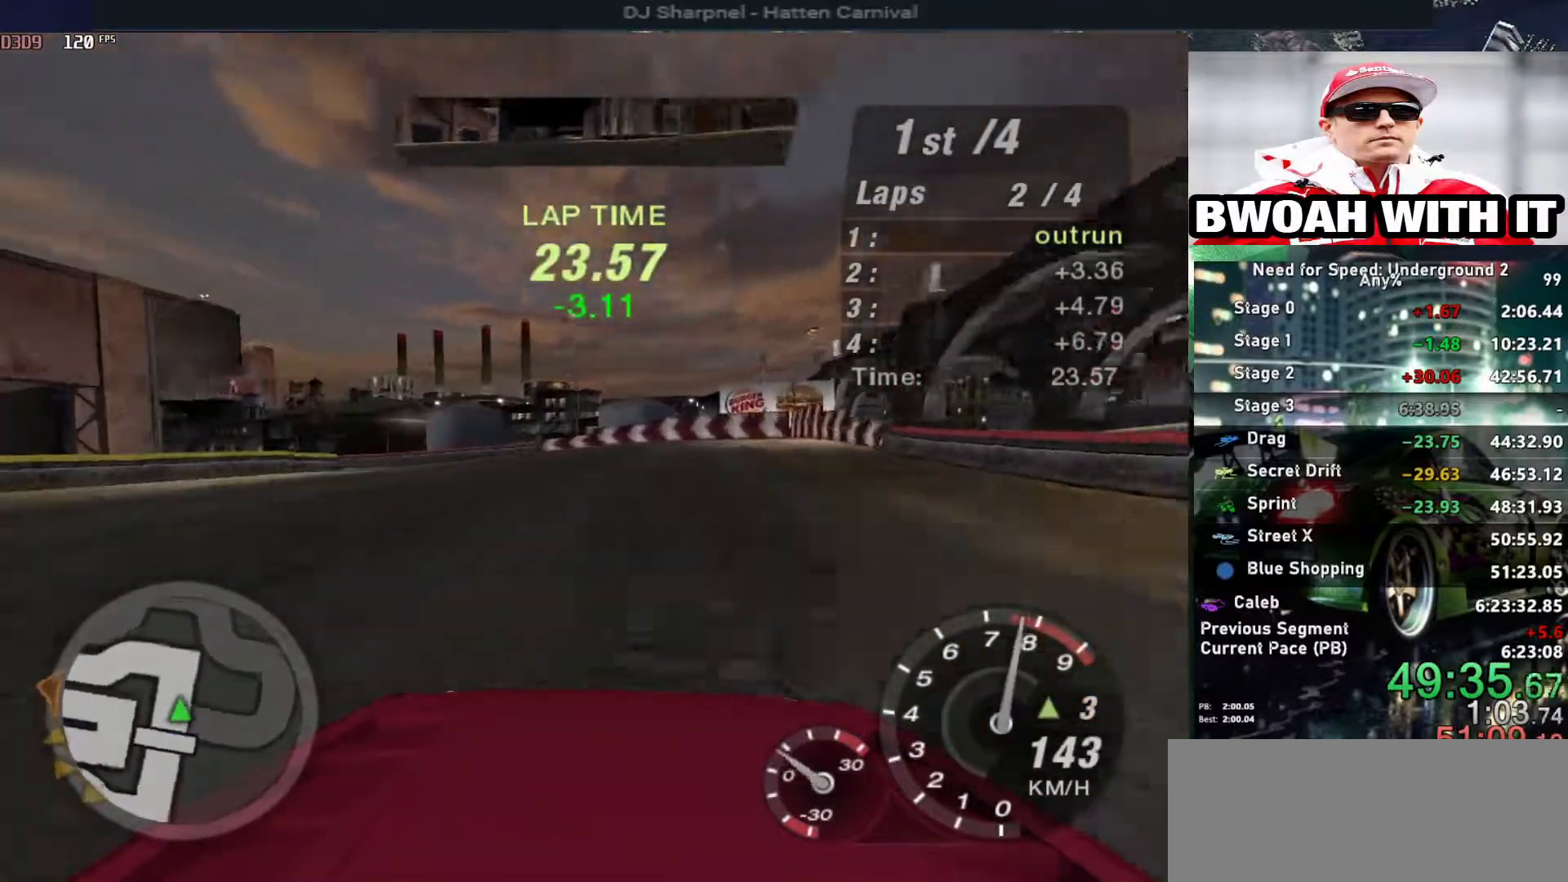
{"keys": ["left", "up"], "events": [[217, "left", "up"], [267, "left", "down"]]}
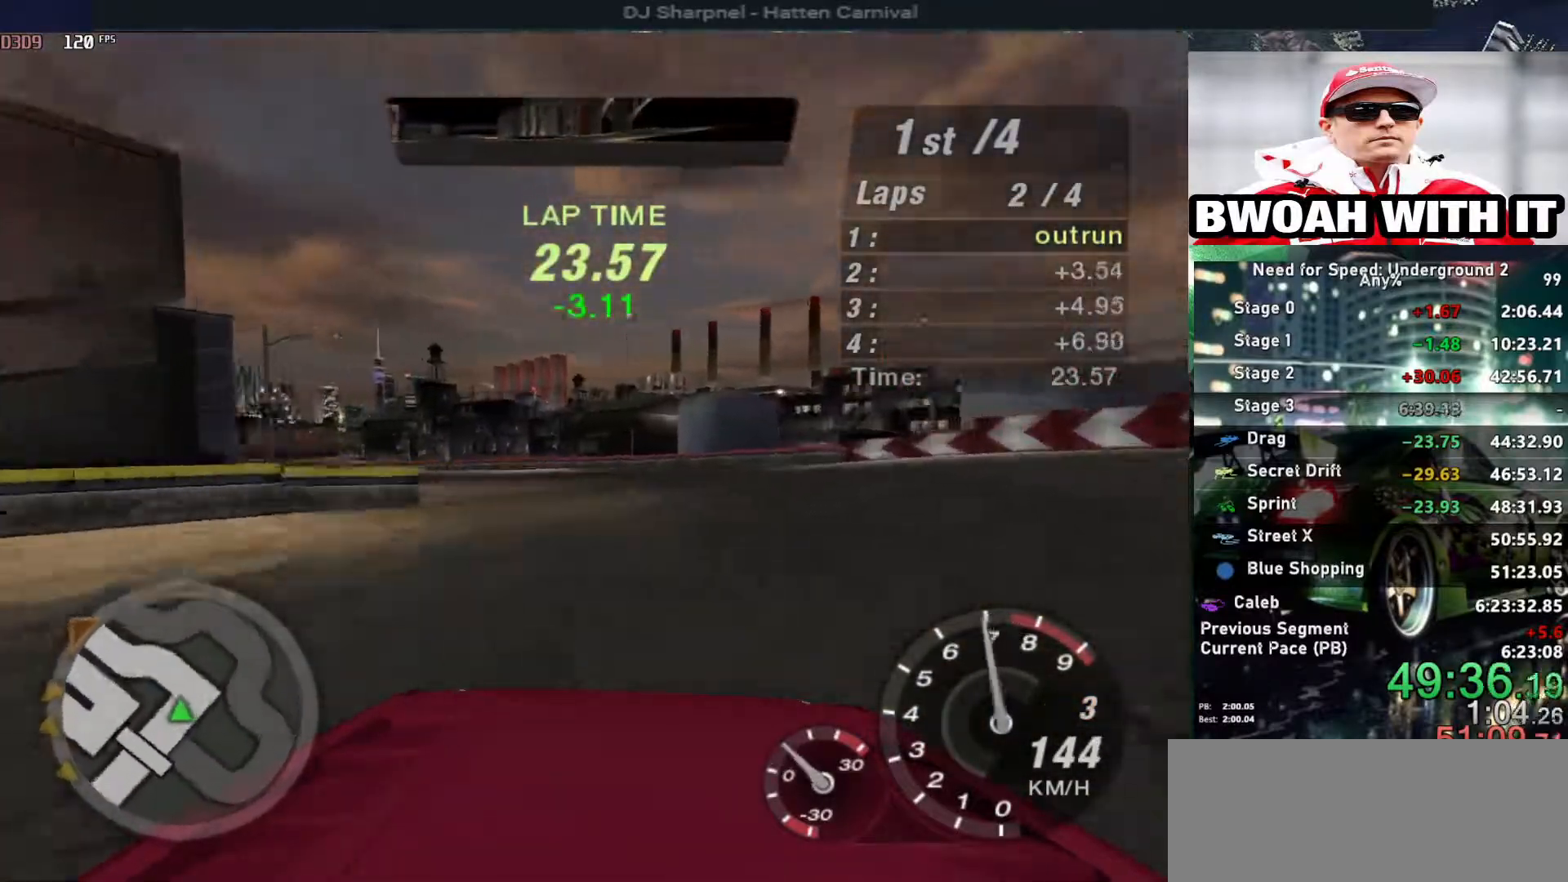
{"keys": ["left", "up"], "events": []}
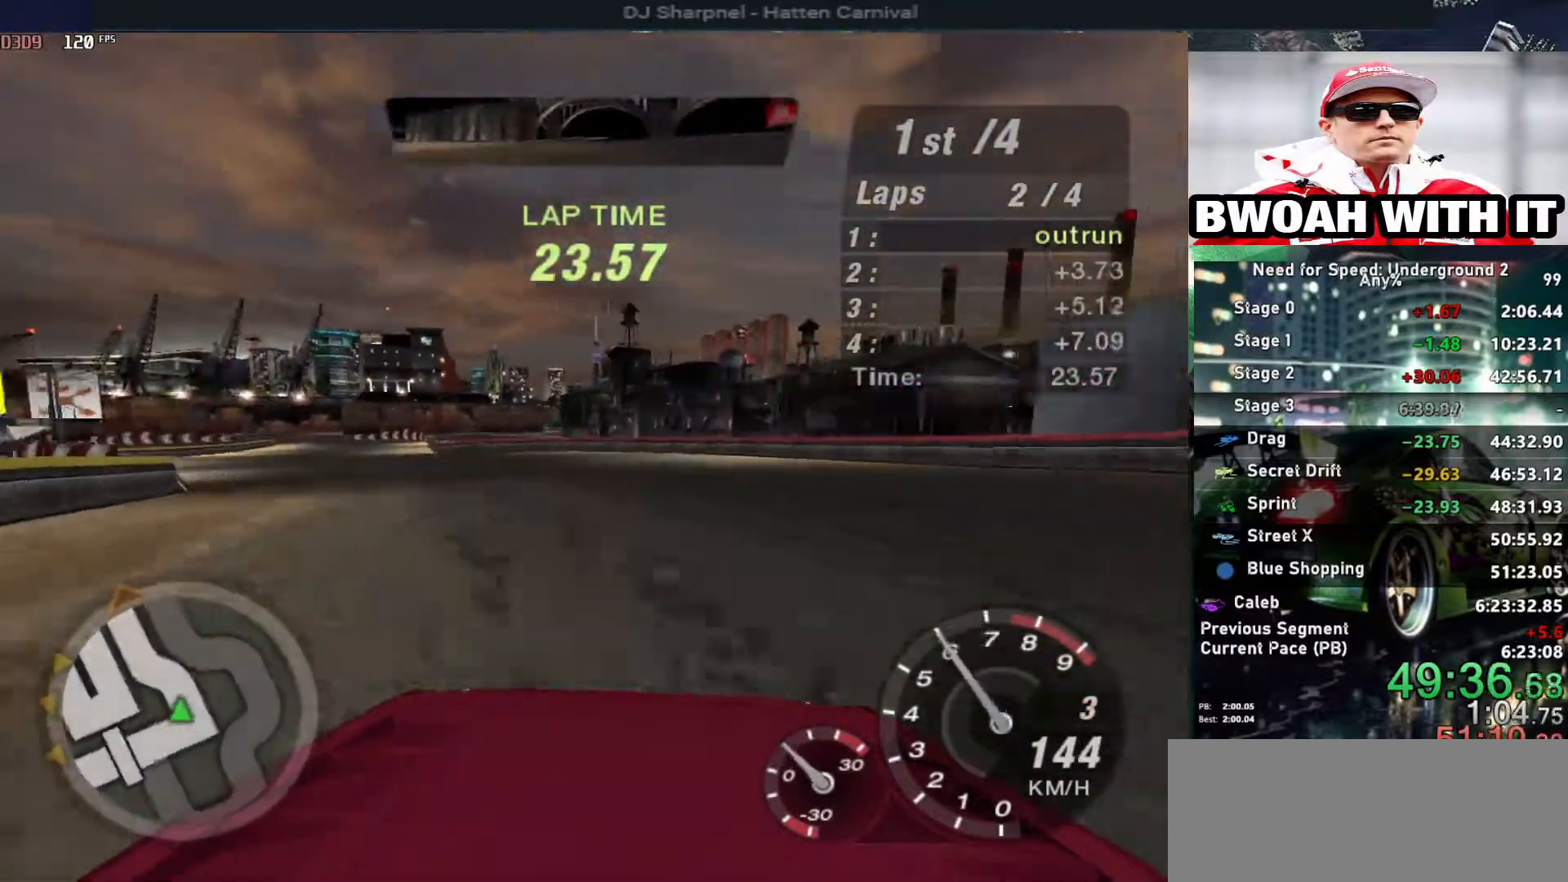
{"keys": ["up"], "events": [[433, "left", "up"]]}
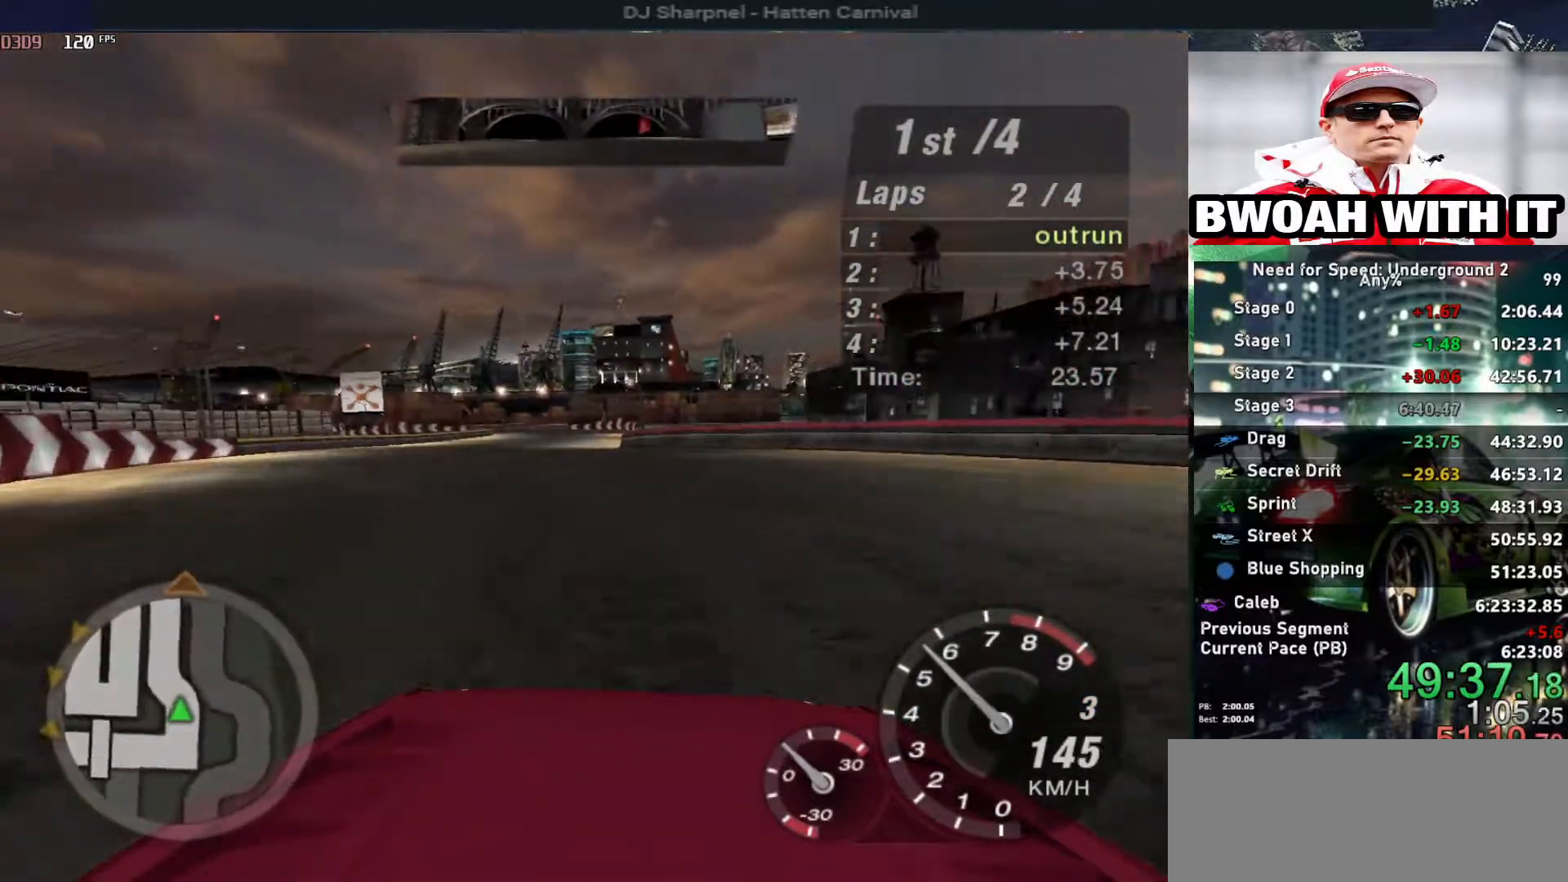
{"keys": ["right", "up"], "events": [[117, "left", "down"], [217, "left", "up"], [500, "right", "down"]]}
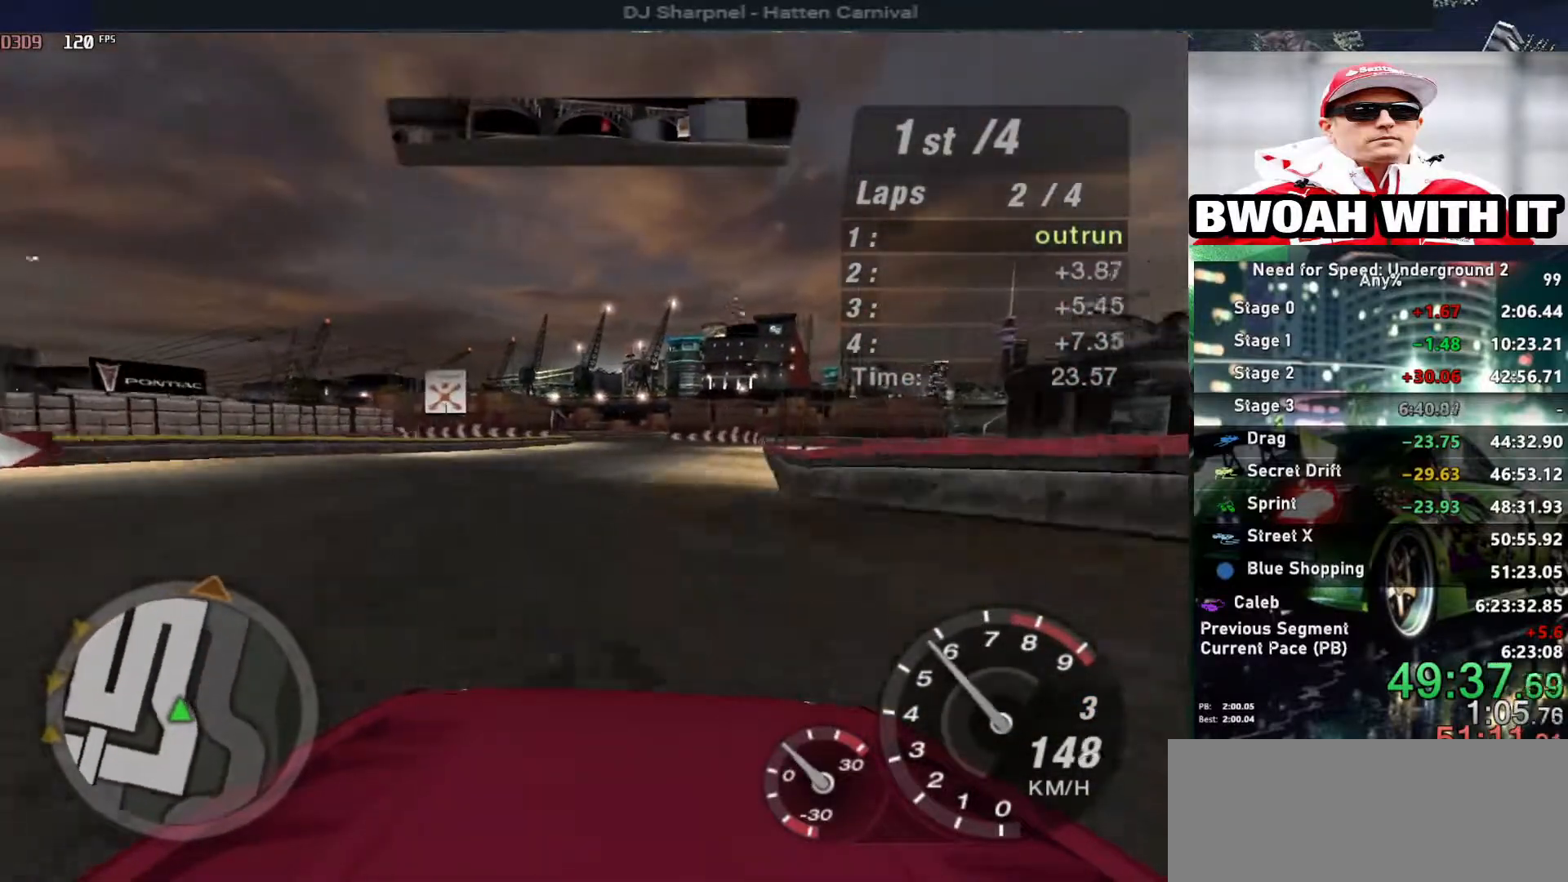
{"keys": ["up"], "events": [[100, "right", "up"]]}
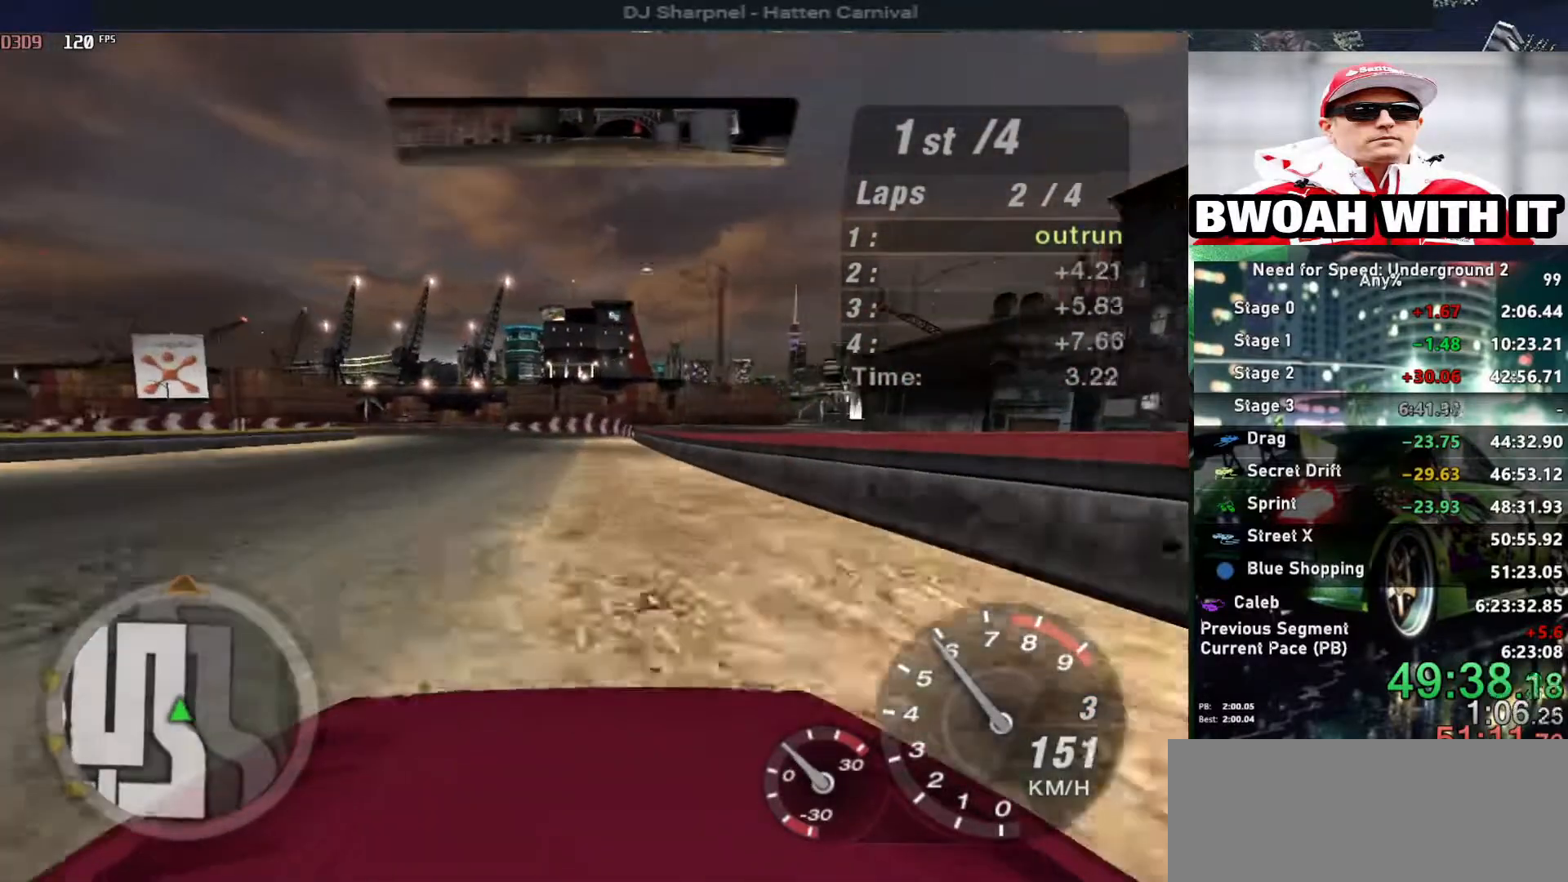
{"keys": ["down"], "events": [[300, "up", "up"], [333, "down", "down"]]}
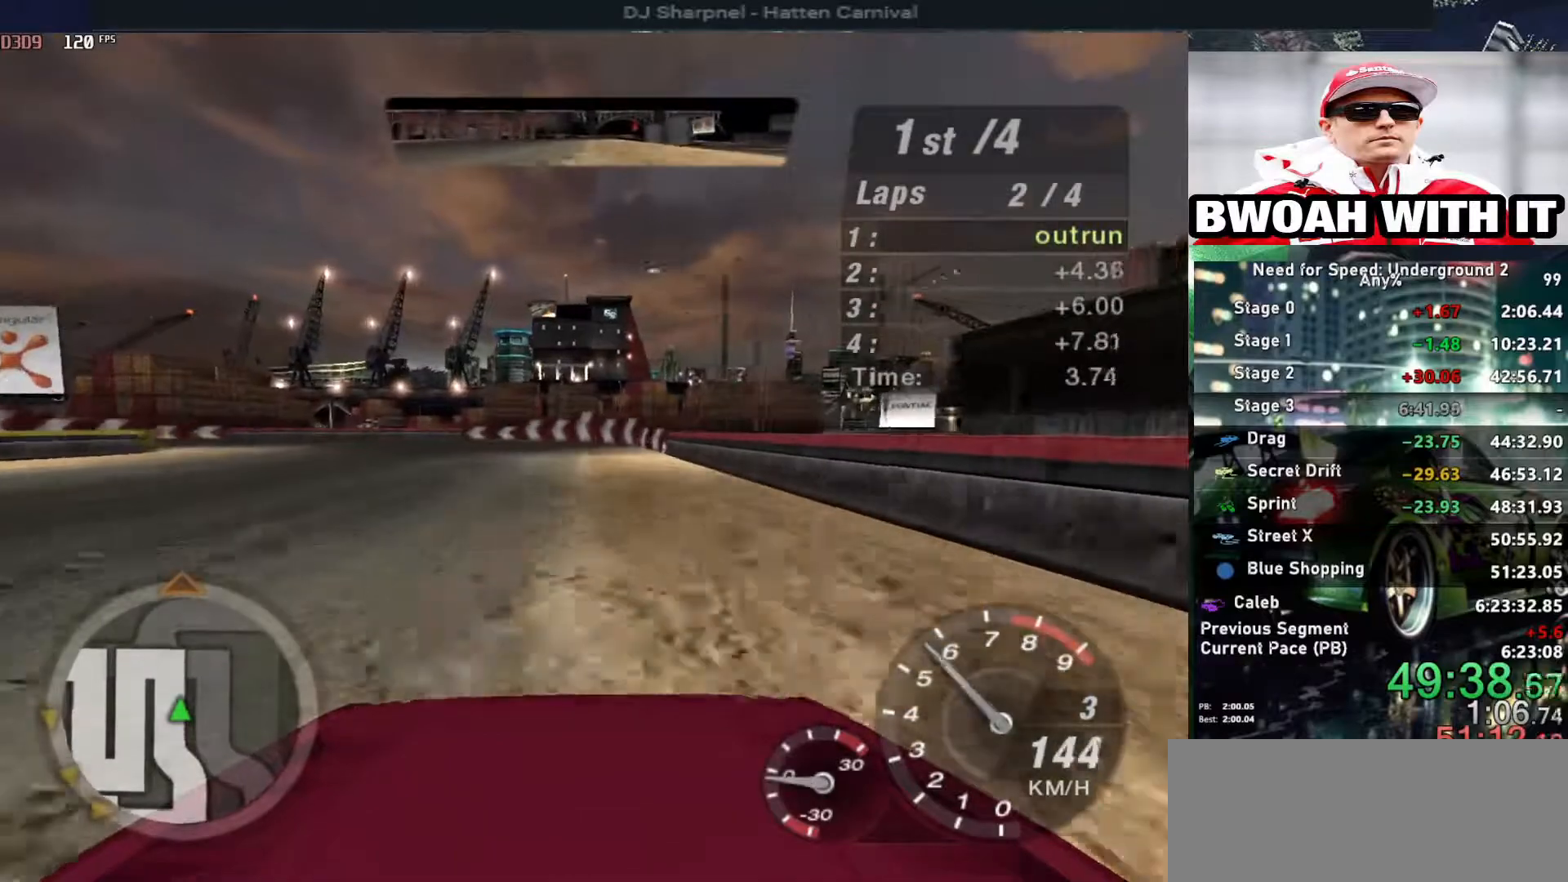
{"keys": ["down", "left"], "events": [[67, "left", "down"], [117, "ctrl", "down"], [217, "ctrl", "up"]]}
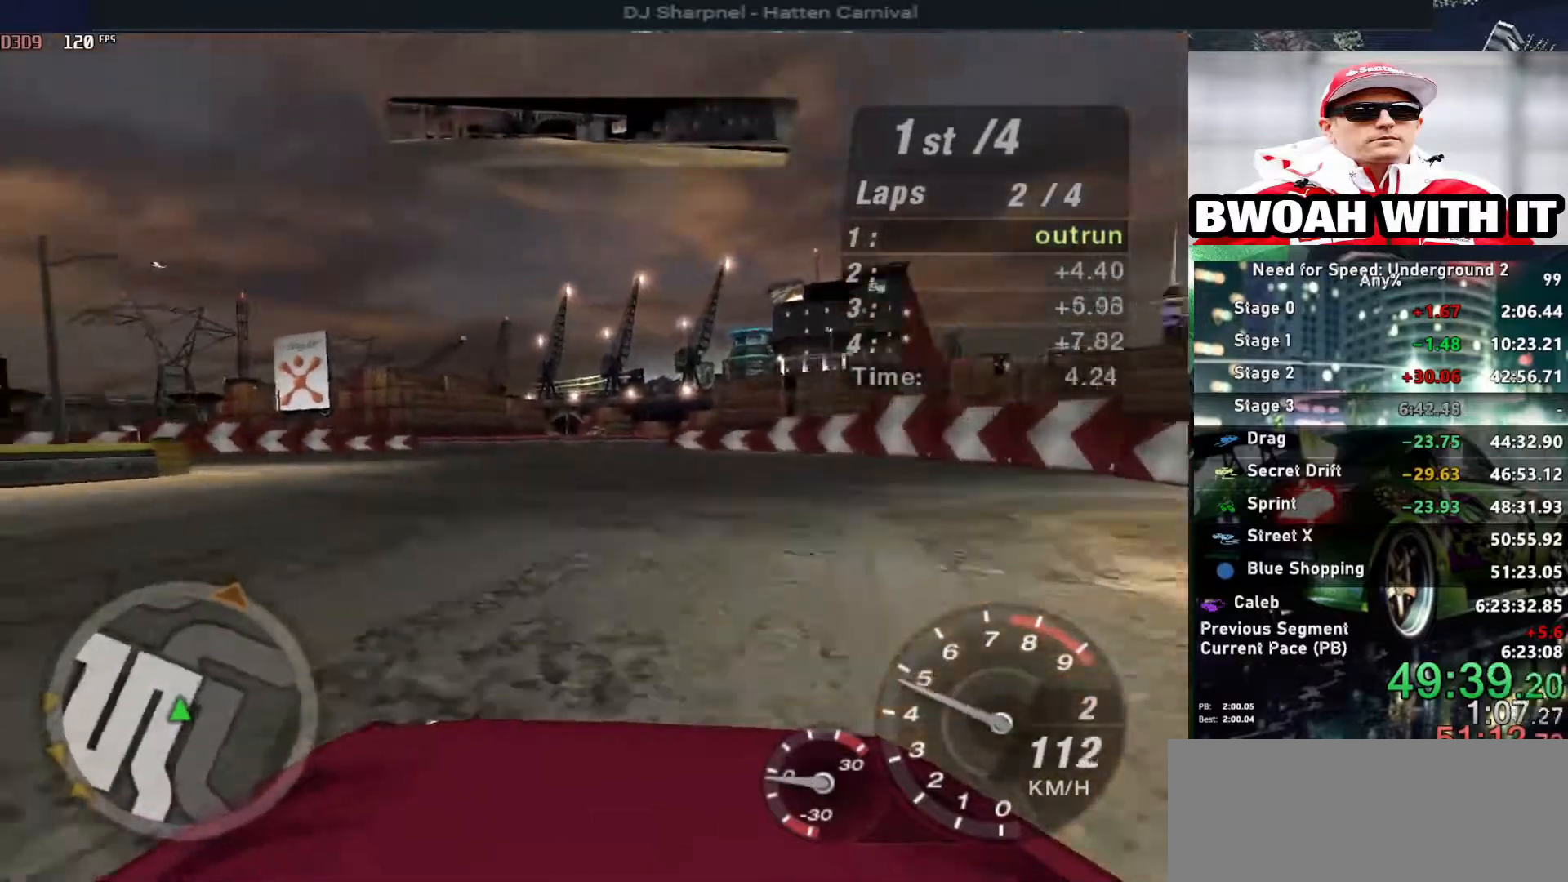
{"keys": ["left"], "events": [[50, "down", "up"]]}
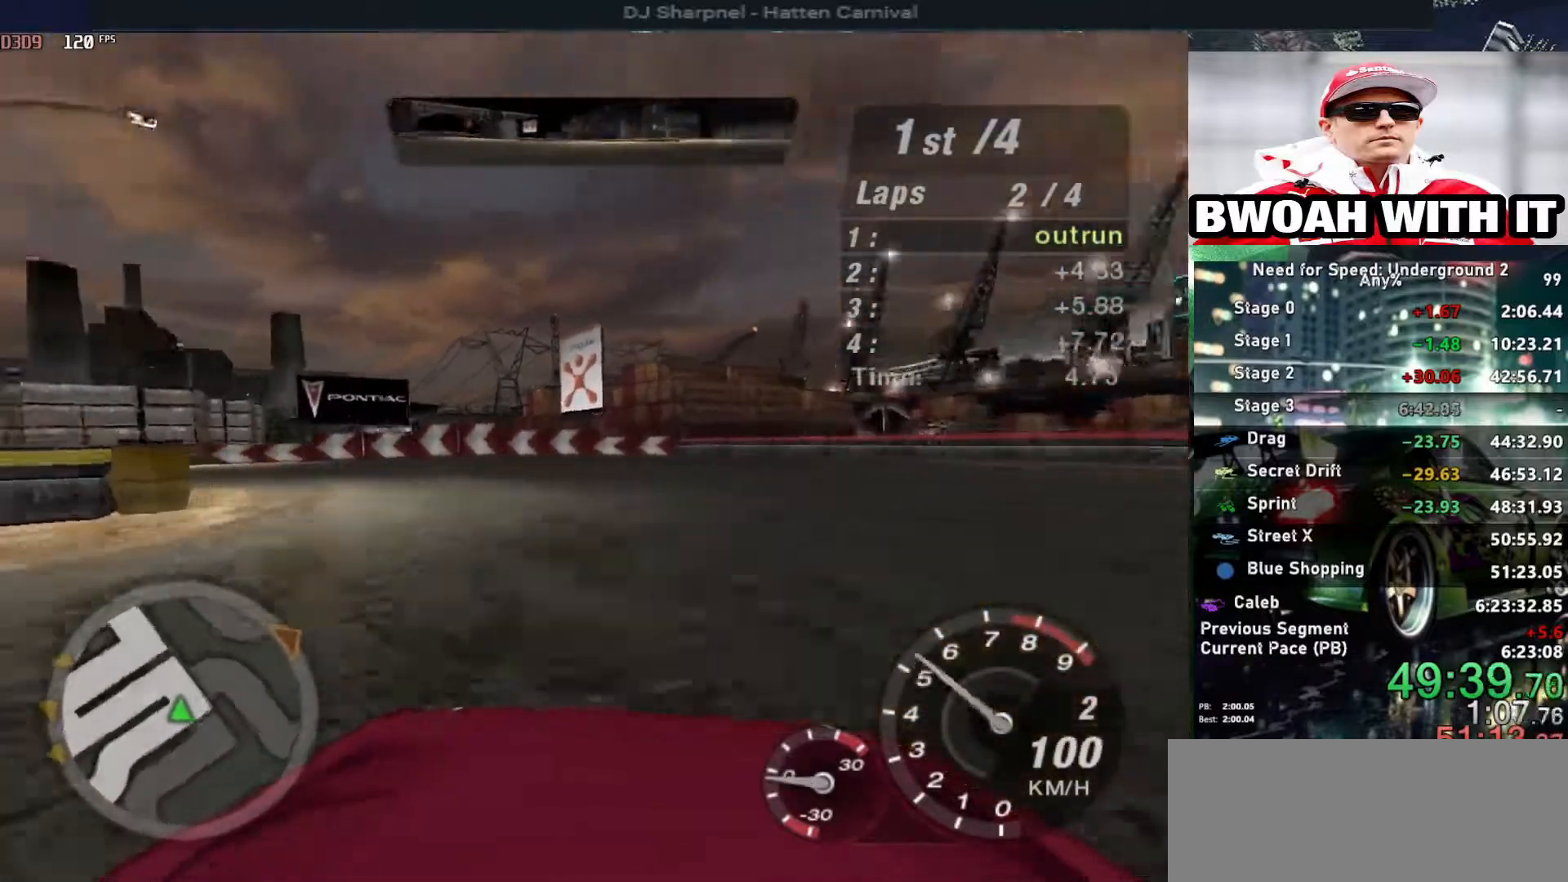
{"keys": ["left", "up"], "events": [[433, "up", "down"]]}
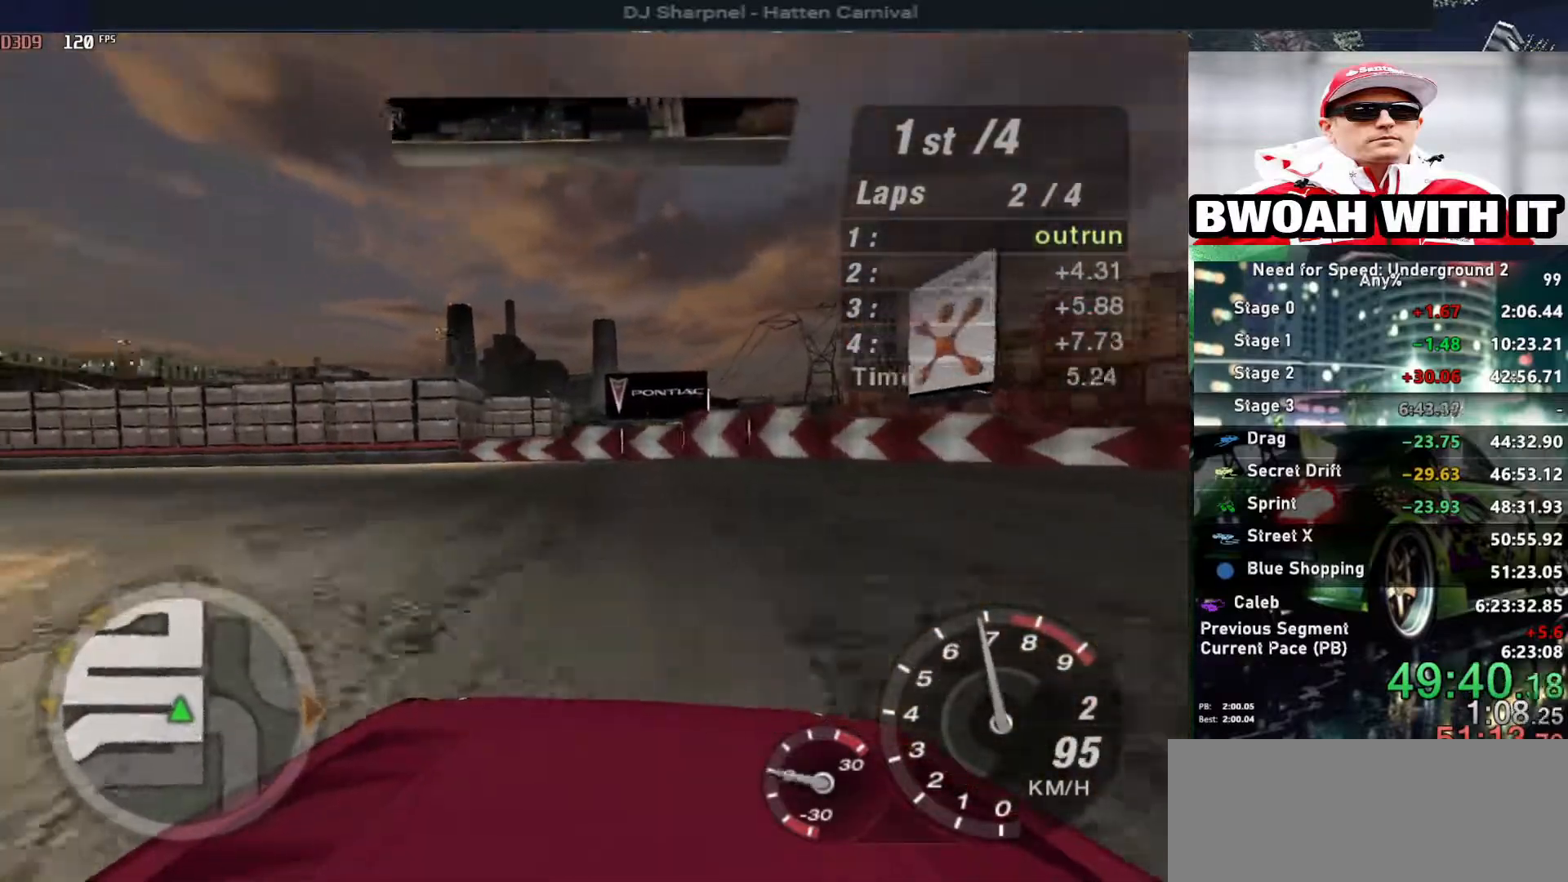
{"keys": ["left", "up"], "events": []}
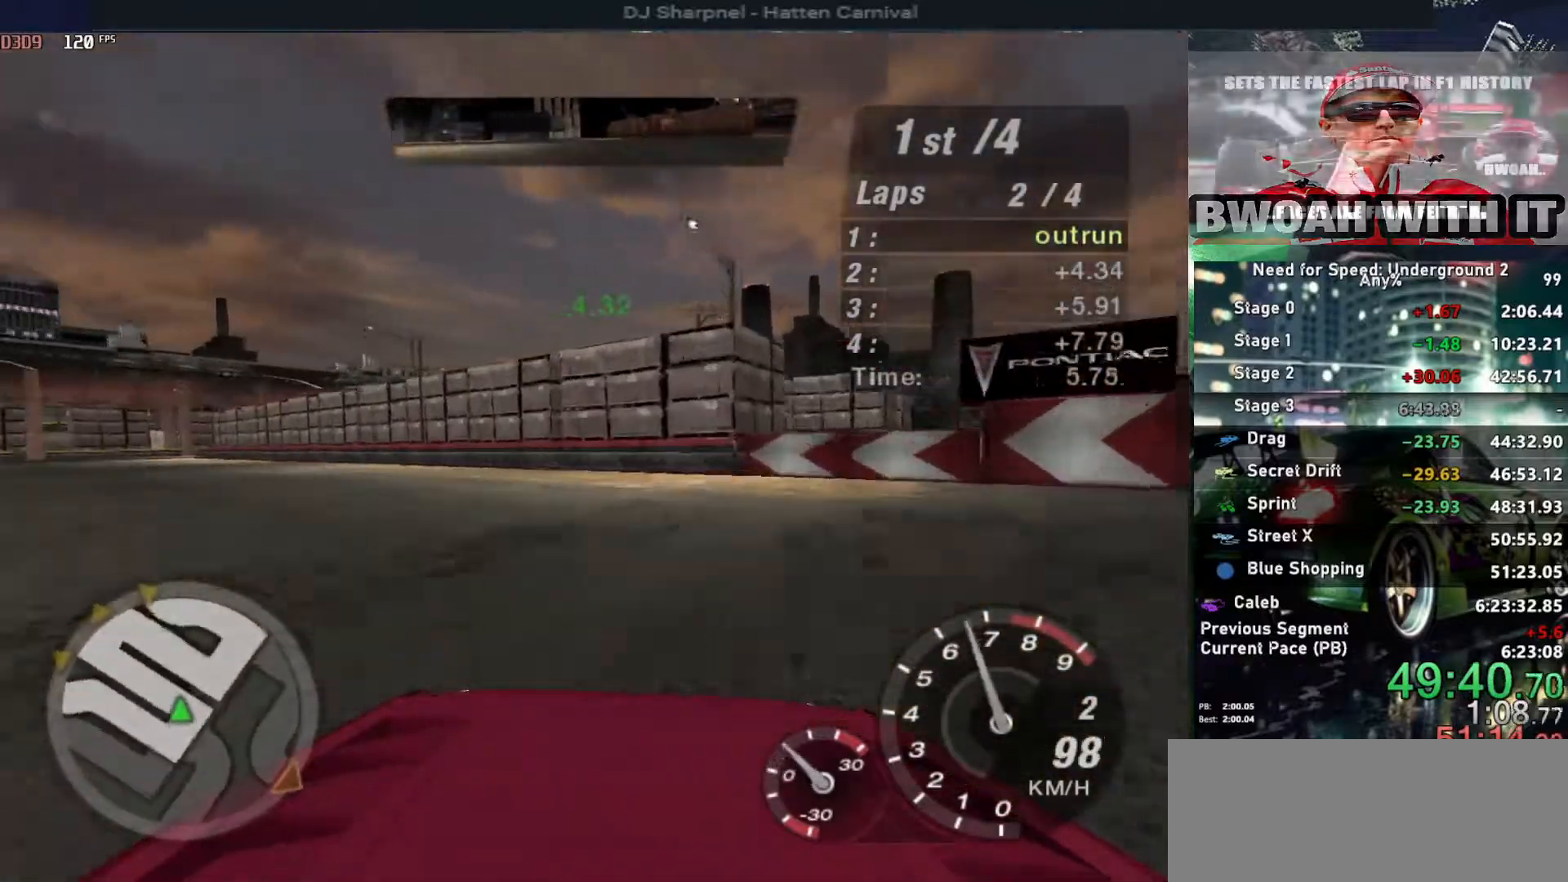
{"keys": ["left", "up"], "events": []}
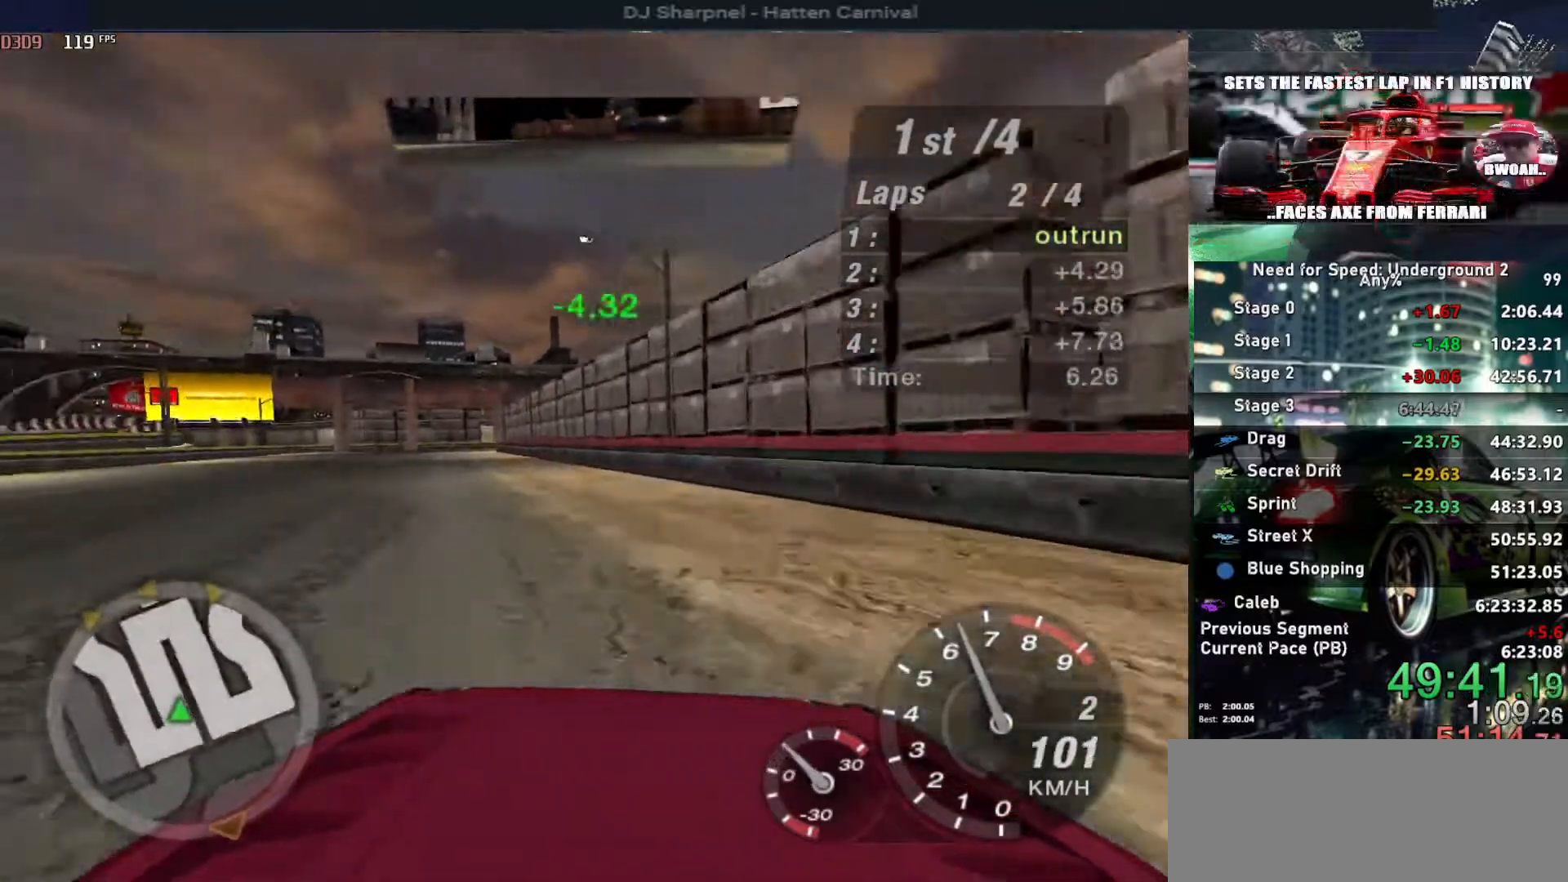
{"keys": ["up"], "events": [[200, "left", "up"], [250, "left", "down"], [383, "left", "up"]]}
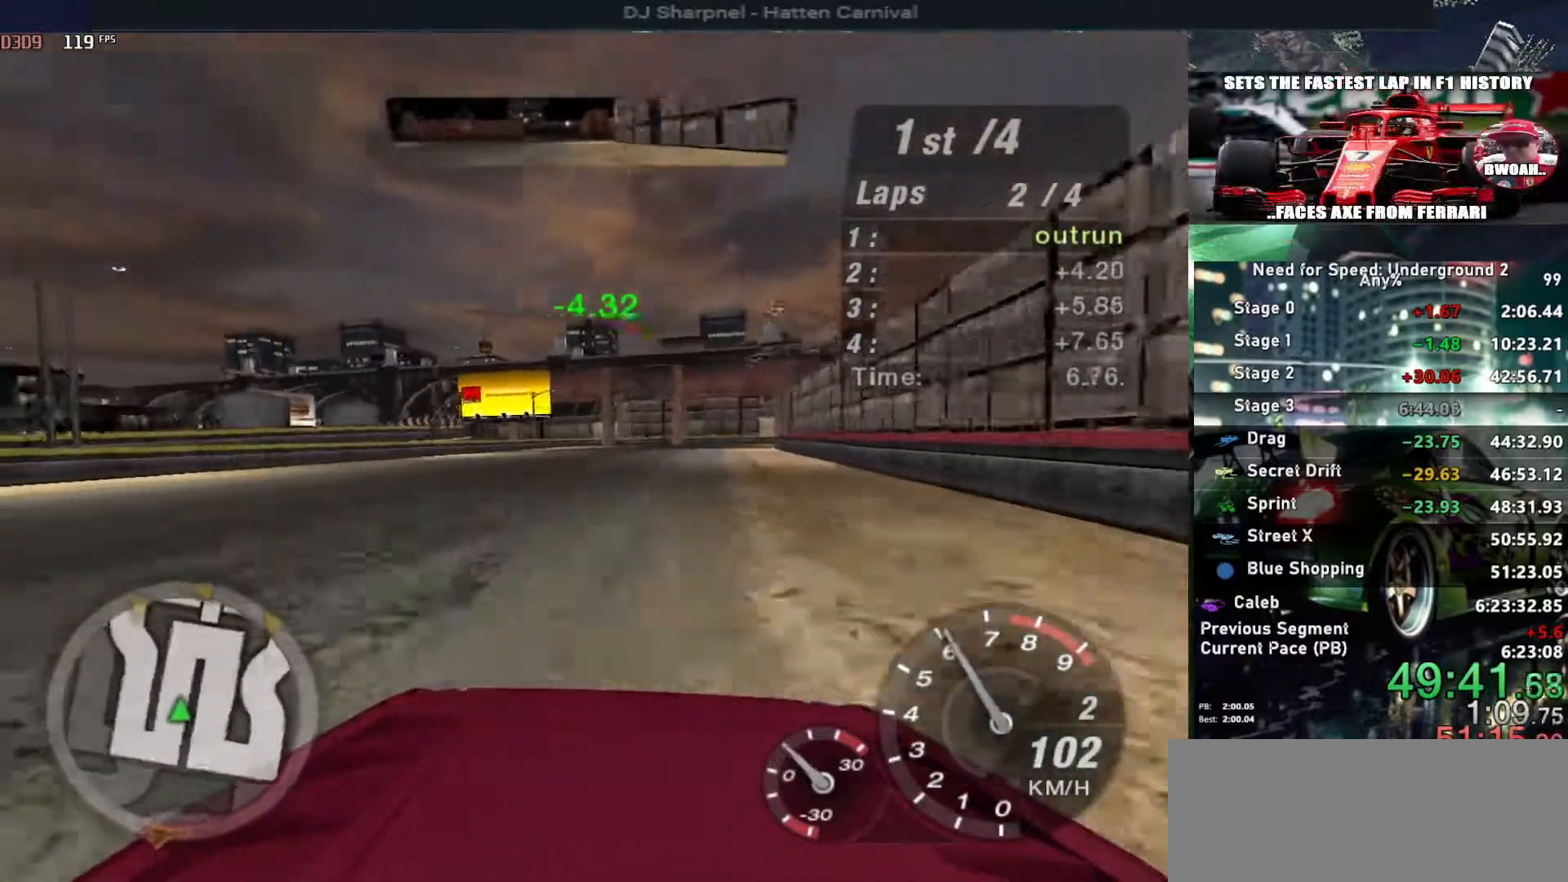
{"keys": ["up"], "events": []}
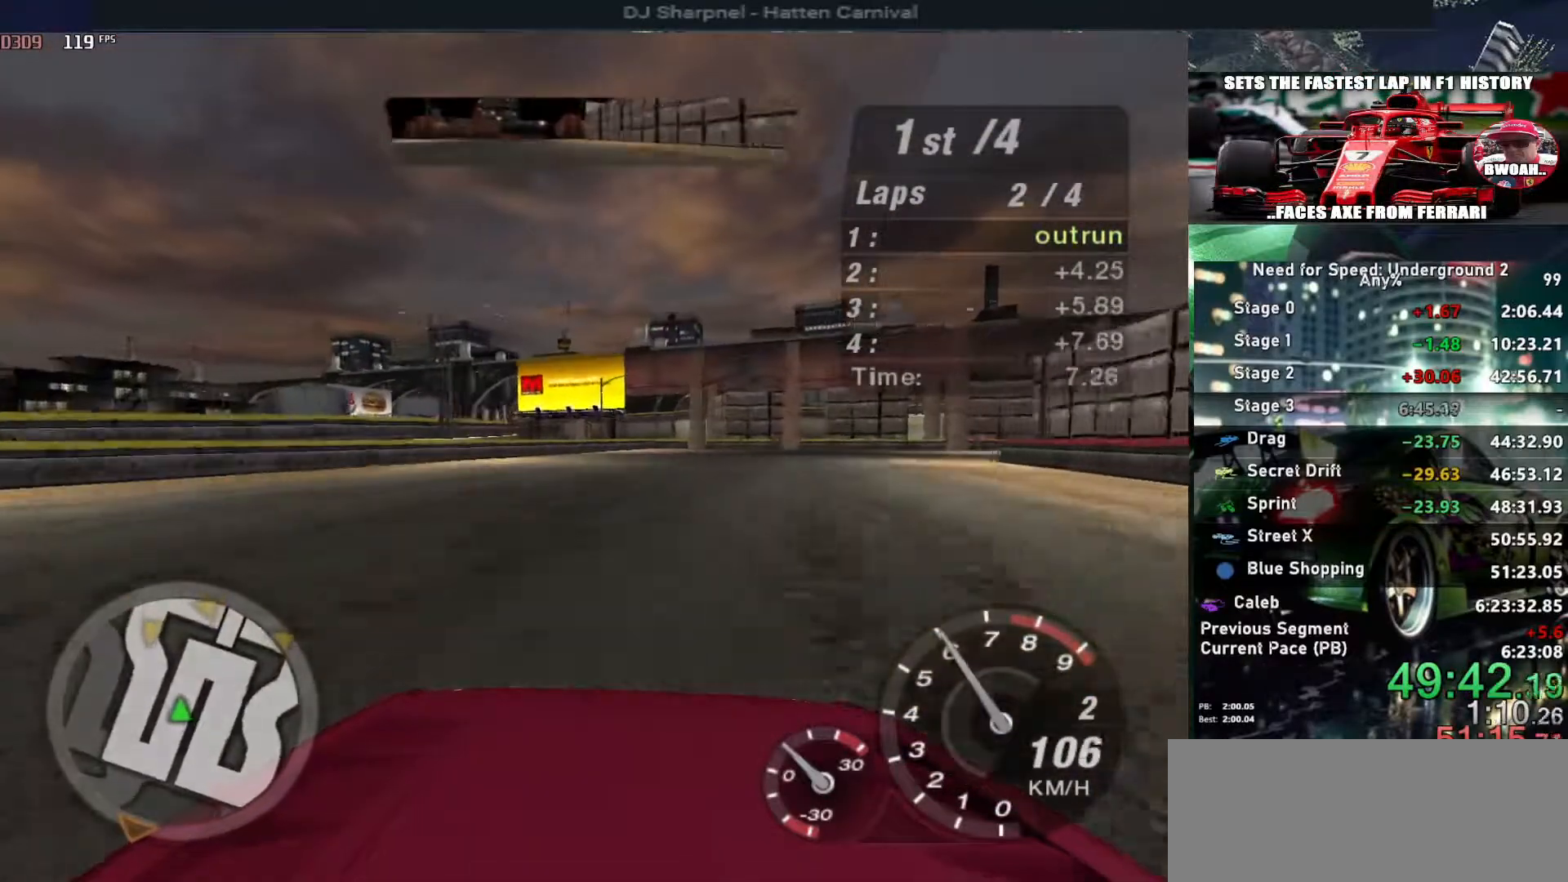
{"keys": ["right"], "events": [[133, "right", "down"], [333, "up", "up"]]}
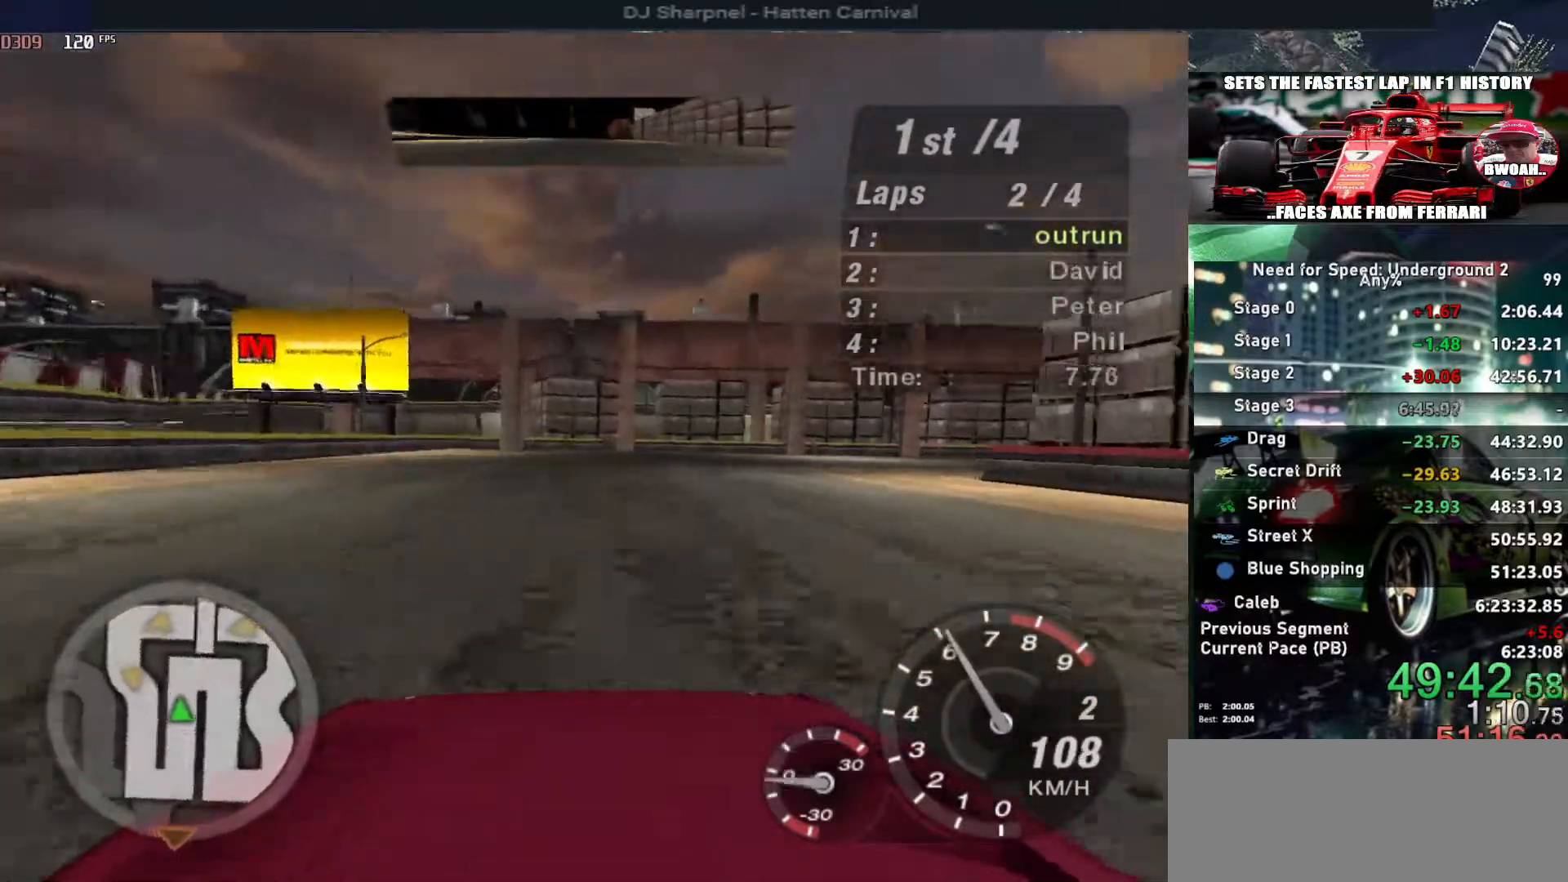
{"keys": ["right"], "events": []}
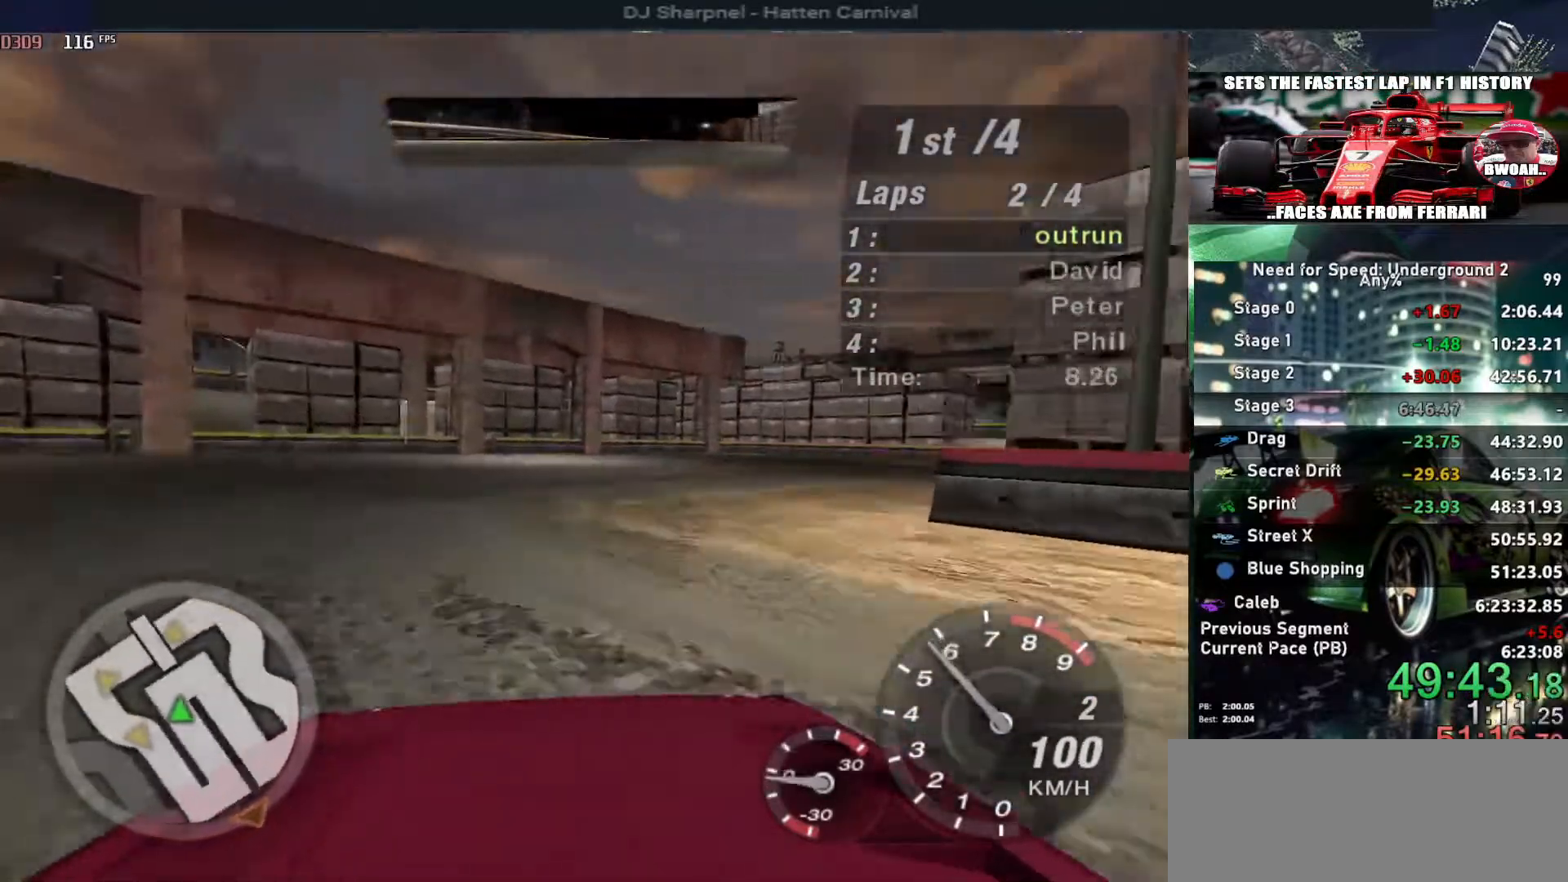
{"keys": ["right", "up"], "events": [[450, "up", "down"]]}
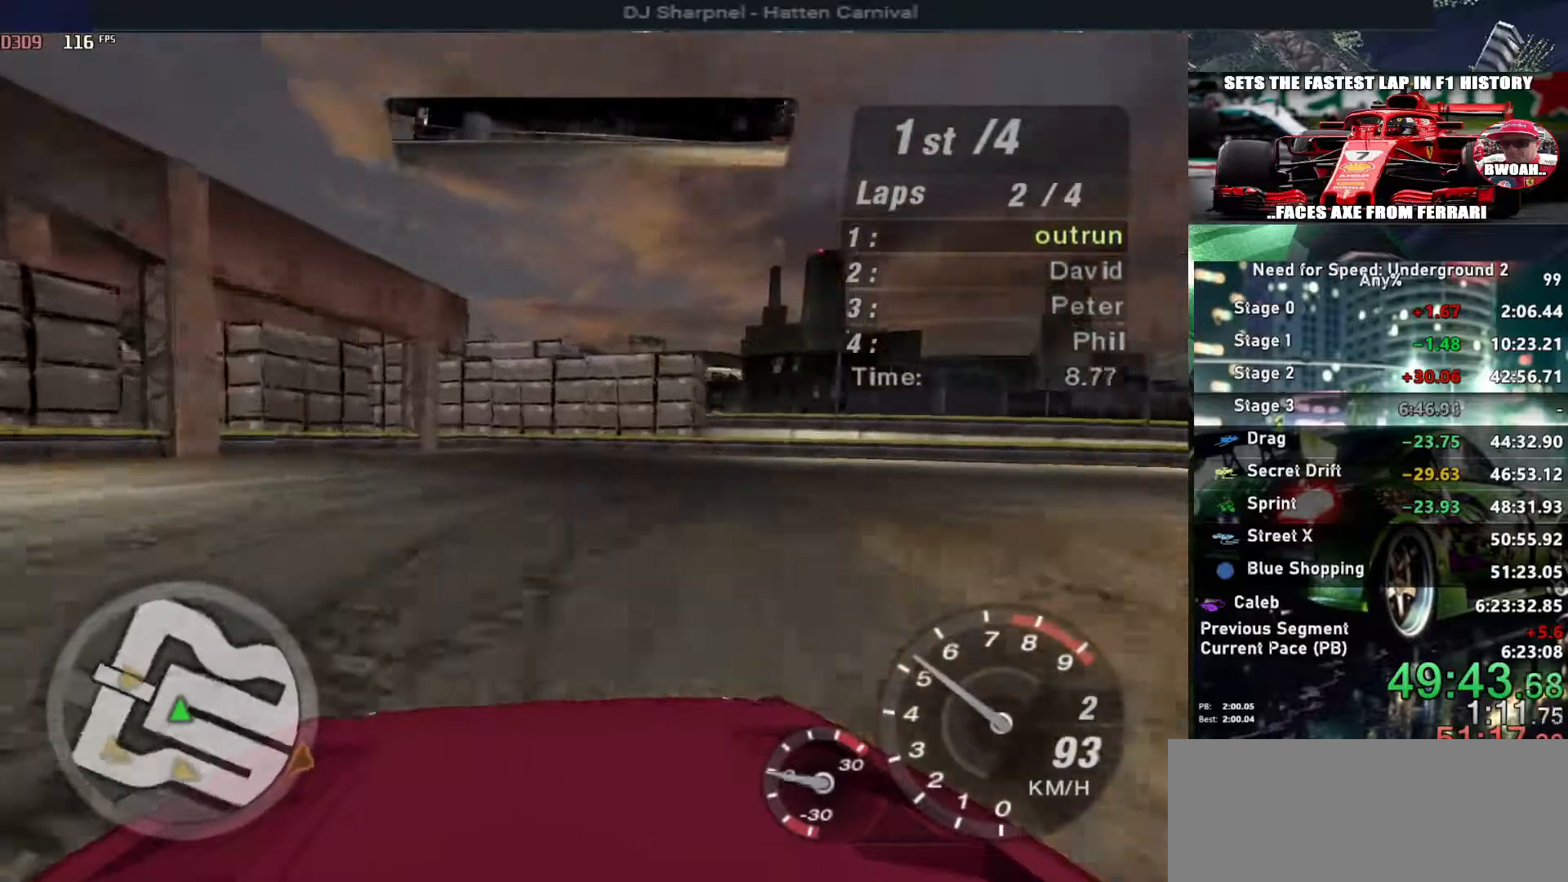
{"keys": ["right", "up"], "events": [[150, "up", "up"], [233, "up", "down"]]}
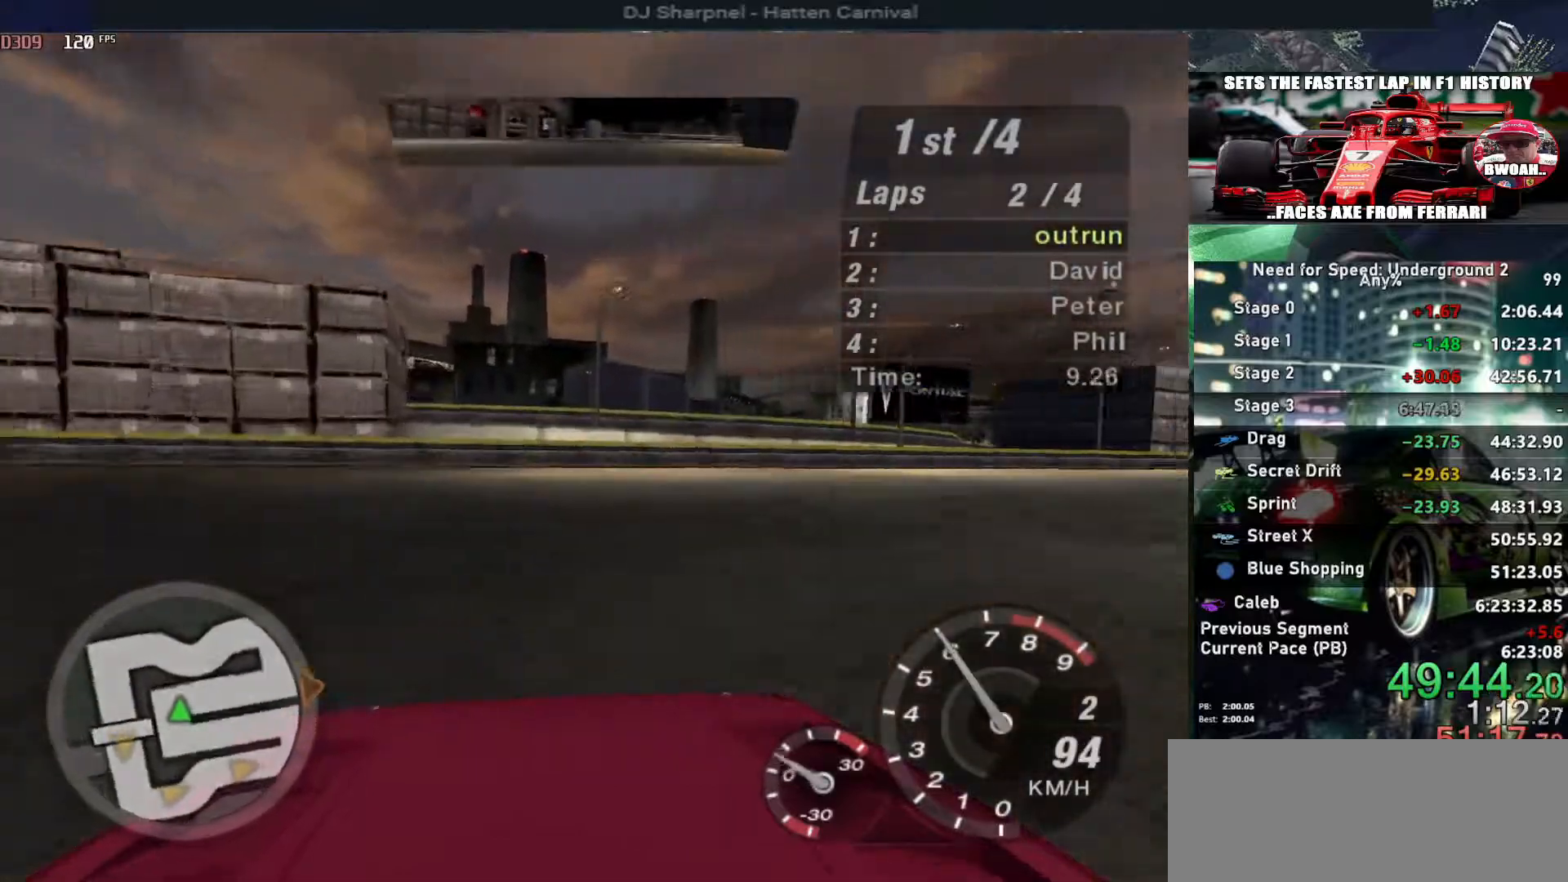
{"keys": ["right", "up"], "events": []}
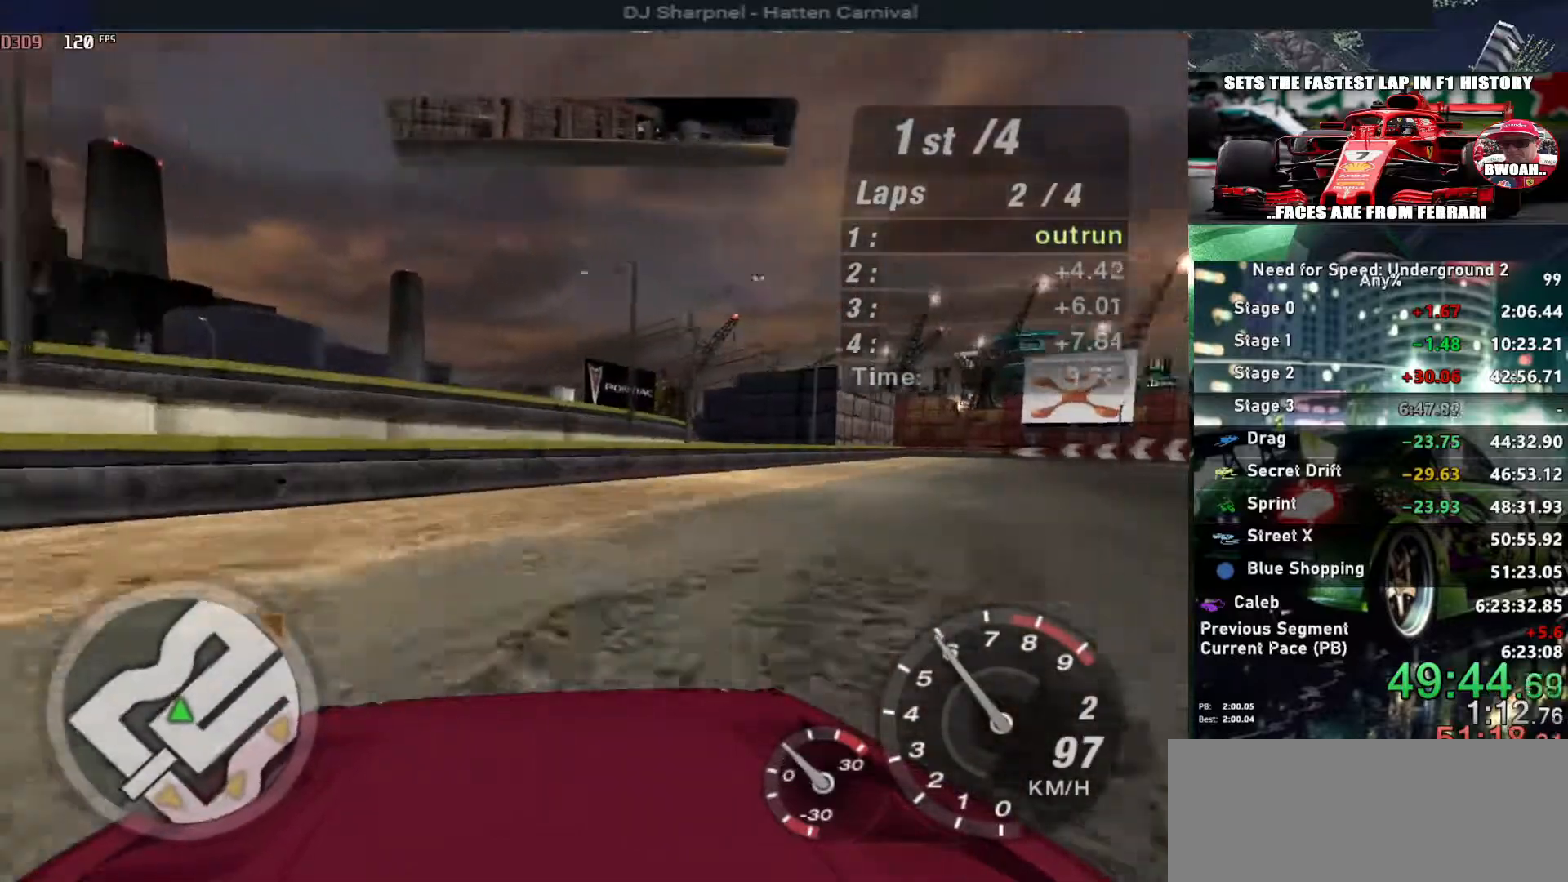
{"keys": ["up"], "events": [[500, "right", "up"]]}